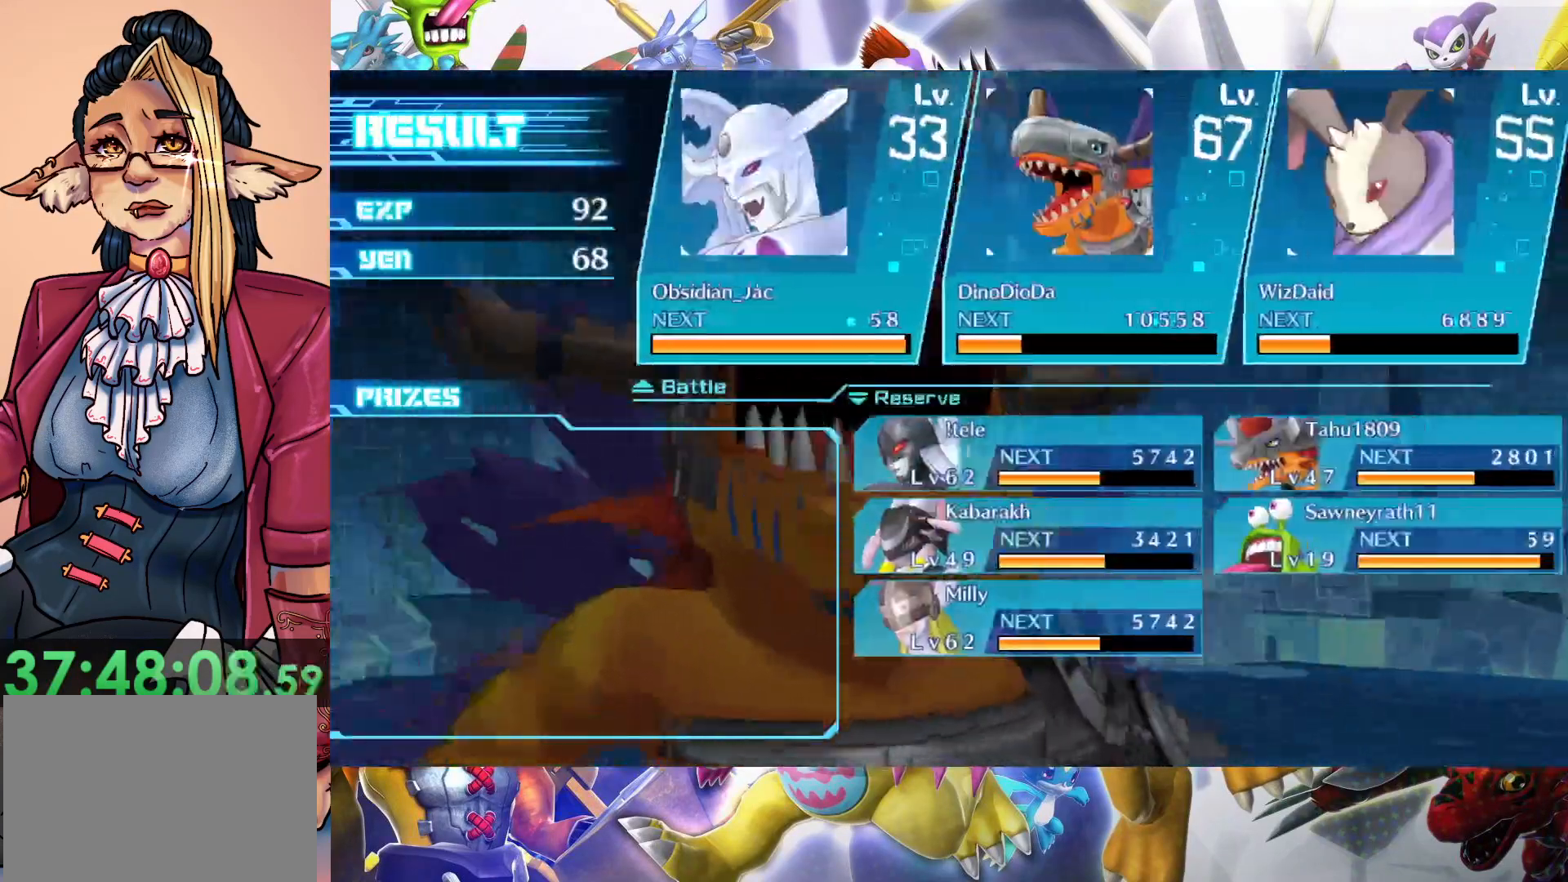
Gameplay with a controller (Nintendo layout); each line is a JSON object with the inputs held at the frame after it (dt_ms = milliseconds from this image to that frame). "events" lists button and stick changes between this image and that frame as [ms after this image, input, new state], when the widget could be followed in between. Not read: L3 R1 R3.
{"dt_ms": 500, "buttons": ["B"], "left_stick": "center", "right_stick": "center", "events": [[217, "B", "down"]]}
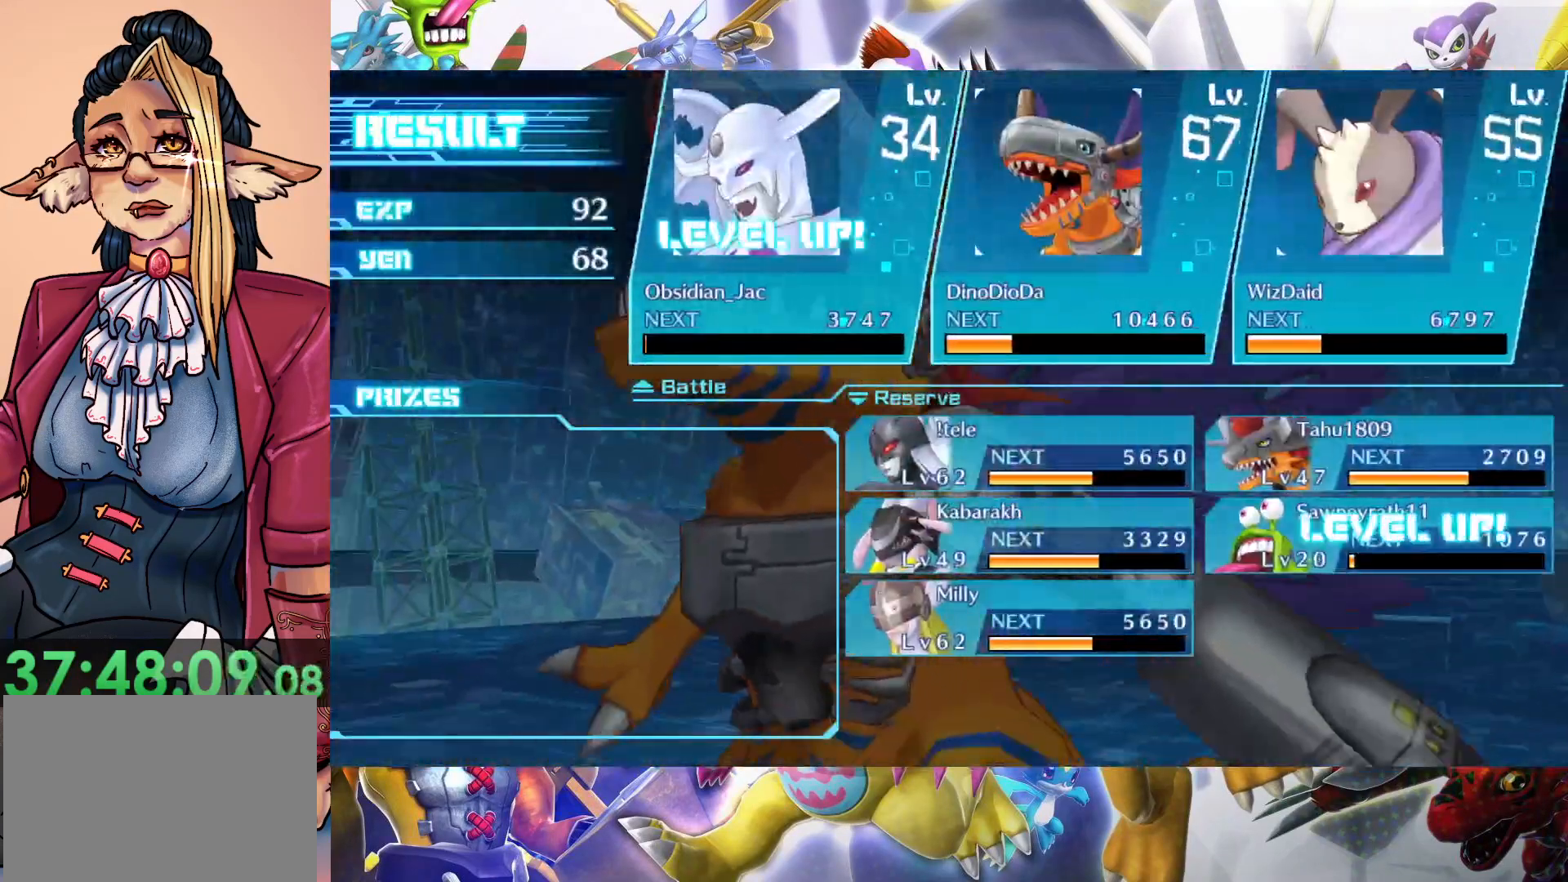
{"dt_ms": 500, "buttons": [], "left_stick": "center", "right_stick": "center", "events": [[67, "B", "up"], [283, "B", "down"], [467, "B", "up"]]}
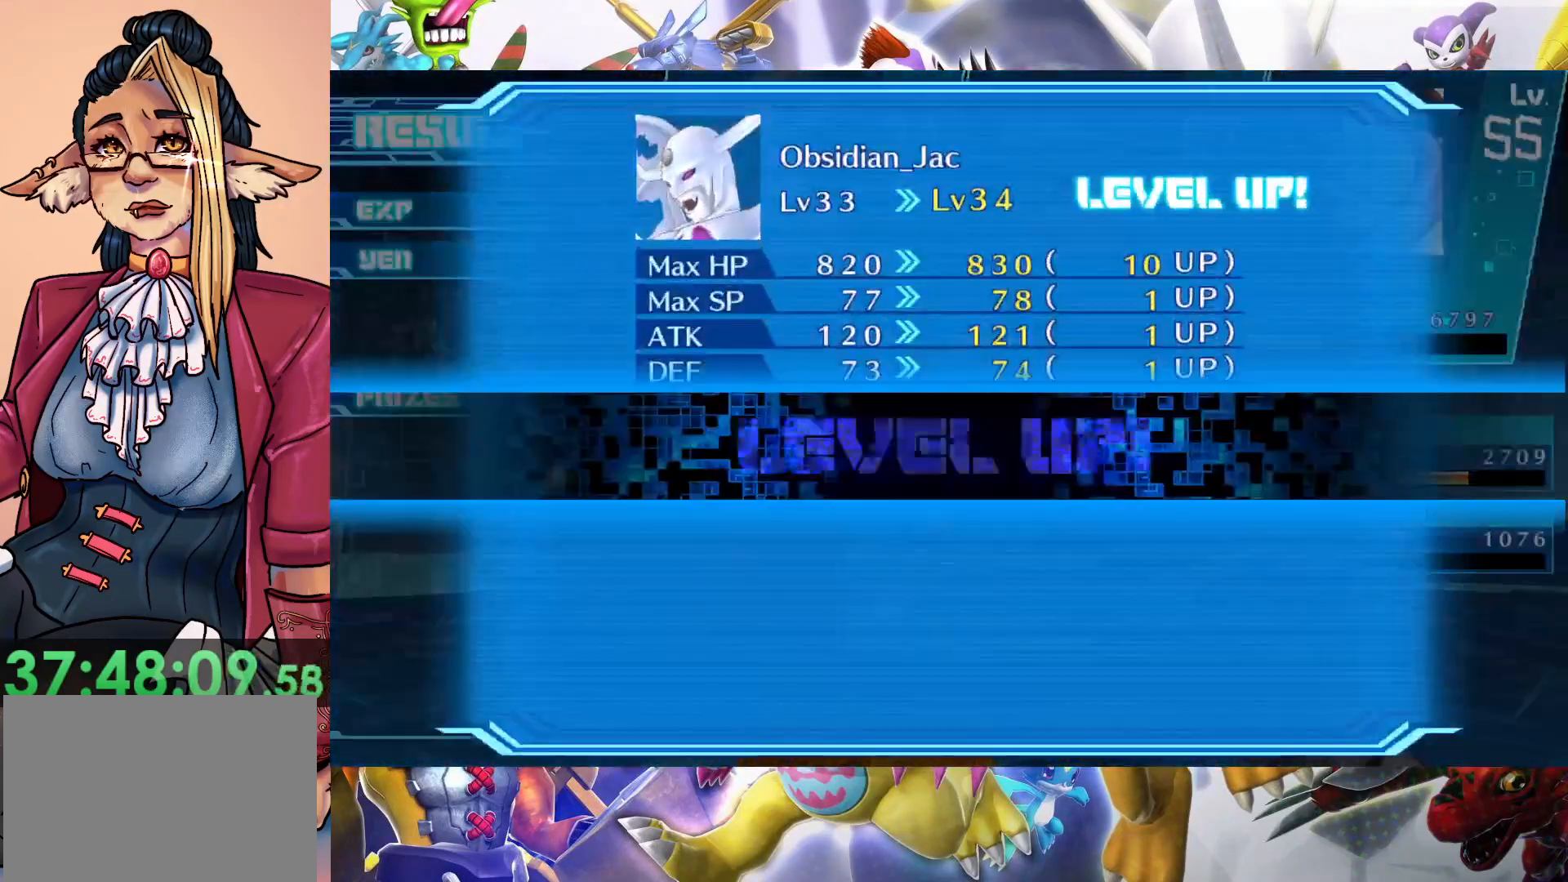
{"dt_ms": 500, "buttons": [], "left_stick": "center", "right_stick": "center", "events": [[283, "B", "down"], [433, "B", "up"]]}
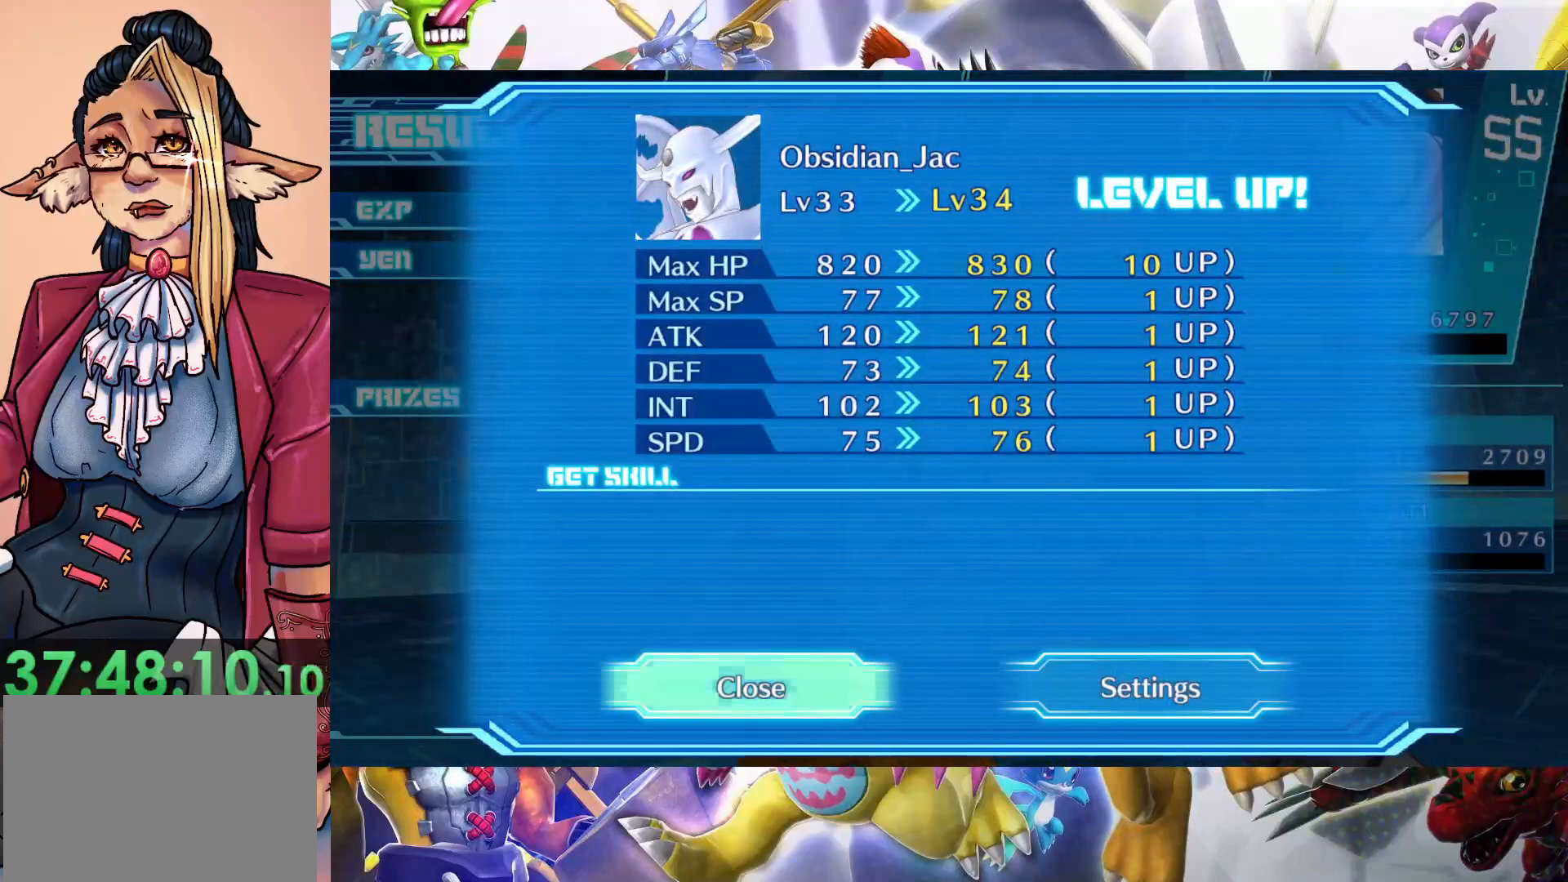
{"dt_ms": 500, "buttons": ["B"], "left_stick": "center", "right_stick": "center", "events": [[17, "B", "down"], [150, "B", "up"], [250, "B", "down"], [383, "B", "up"], [483, "B", "down"]]}
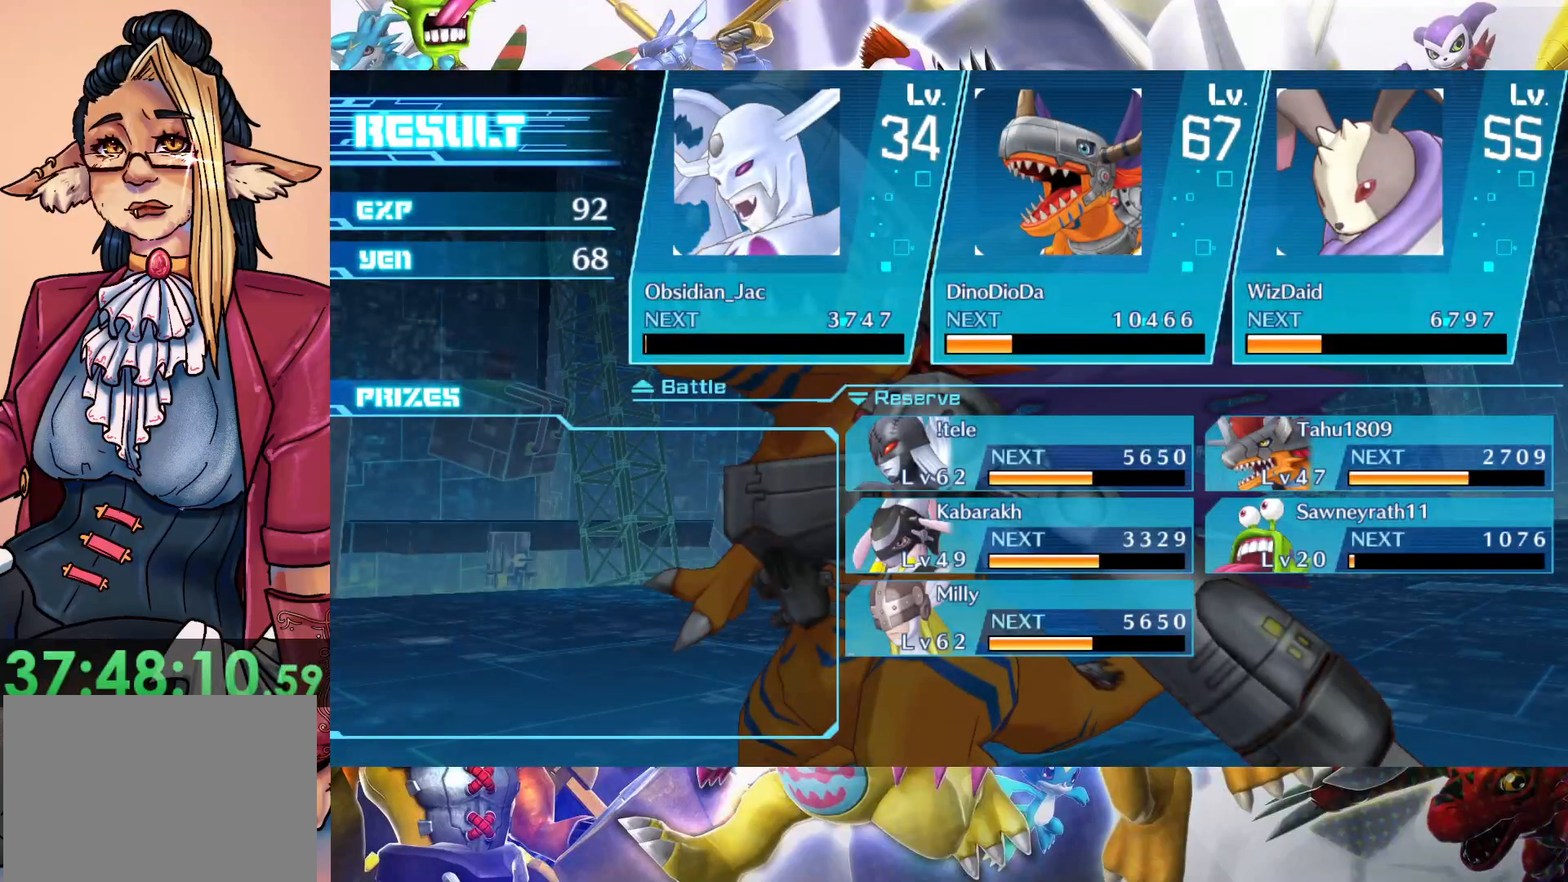
{"dt_ms": 500, "buttons": [], "left_stick": "center", "right_stick": "center", "events": [[100, "B", "up"], [150, "B", "down"], [333, "B", "up"]]}
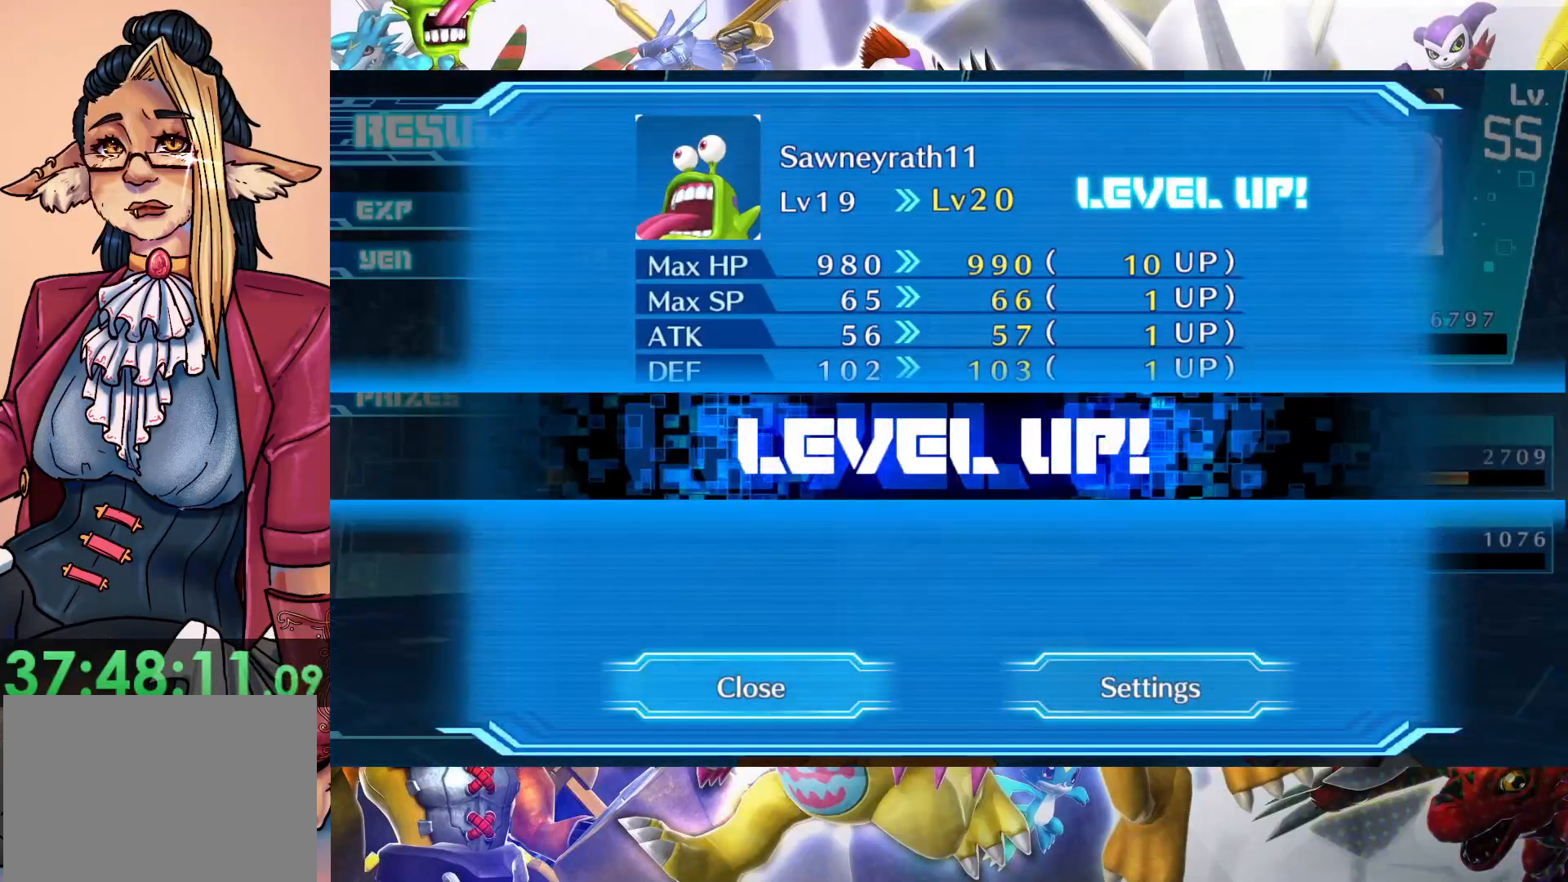
{"dt_ms": 500, "buttons": [], "left_stick": "center", "right_stick": "center", "events": [[217, "B", "down"], [417, "B", "up"]]}
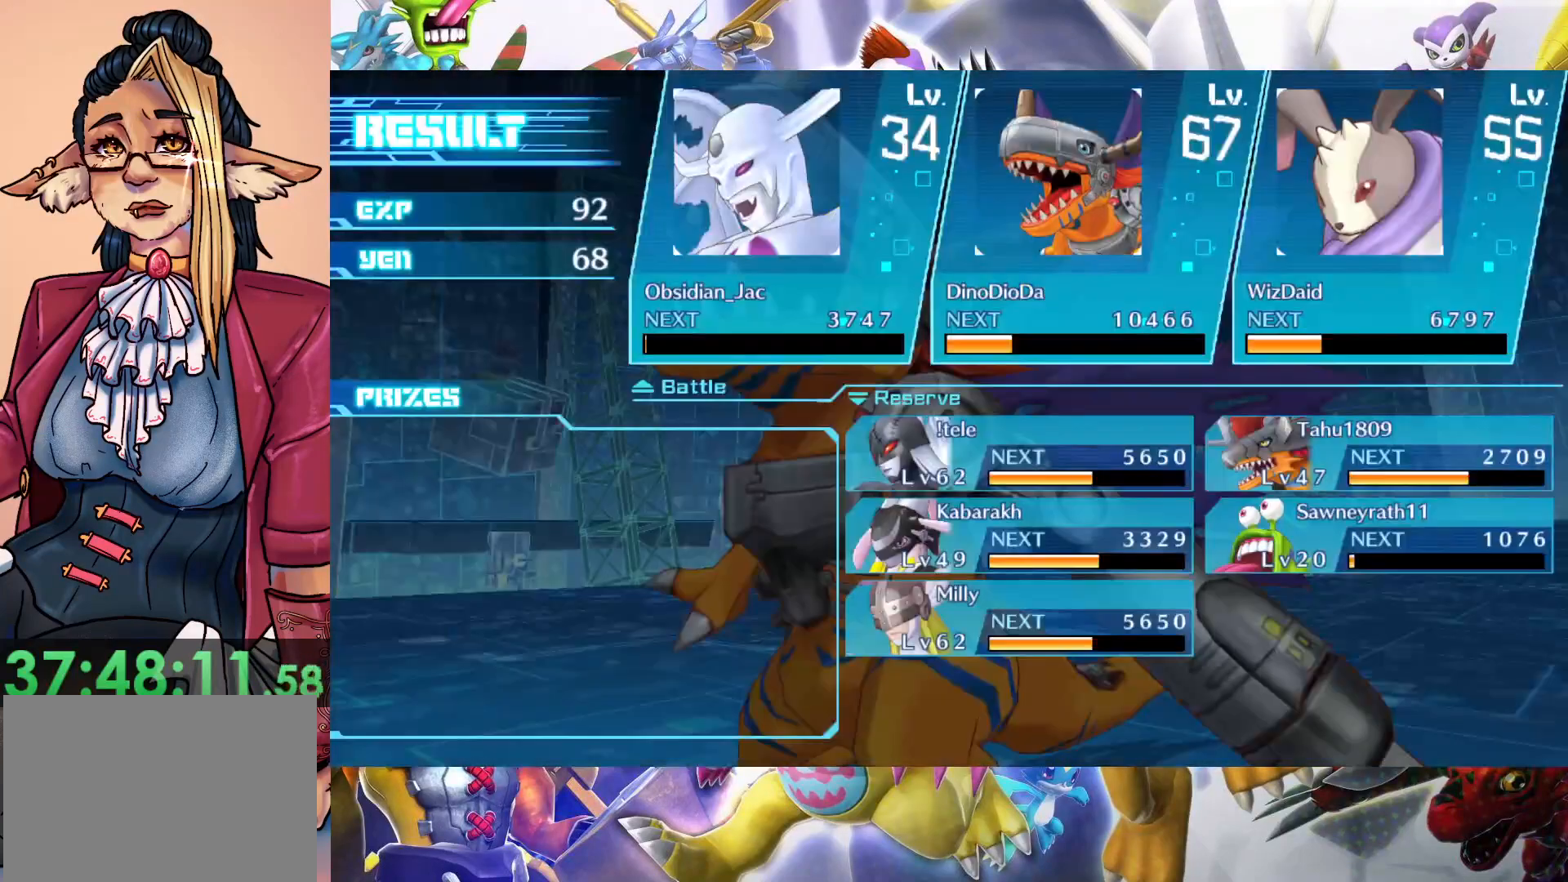
{"dt_ms": 1000, "buttons": [], "left_stick": "right", "right_stick": "center", "events": [[33, "B", "down"], [200, "B", "up"], [300, "B", "down"], [450, "B", "up"], [550, "left_stick", "right"]]}
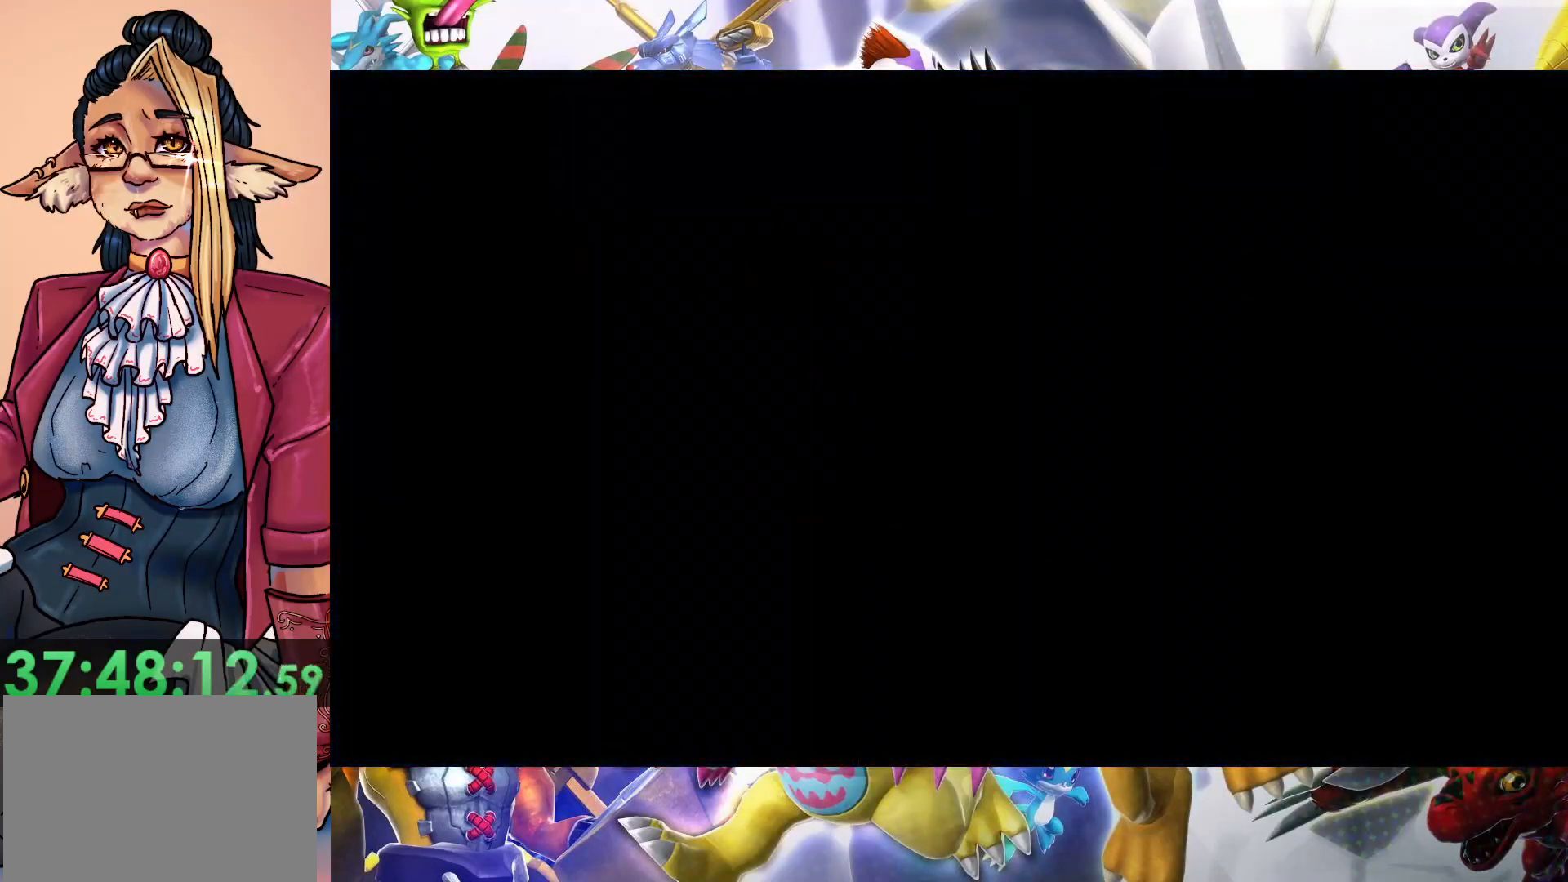
{"dt_ms": 500, "buttons": [], "left_stick": "right", "right_stick": "center", "events": []}
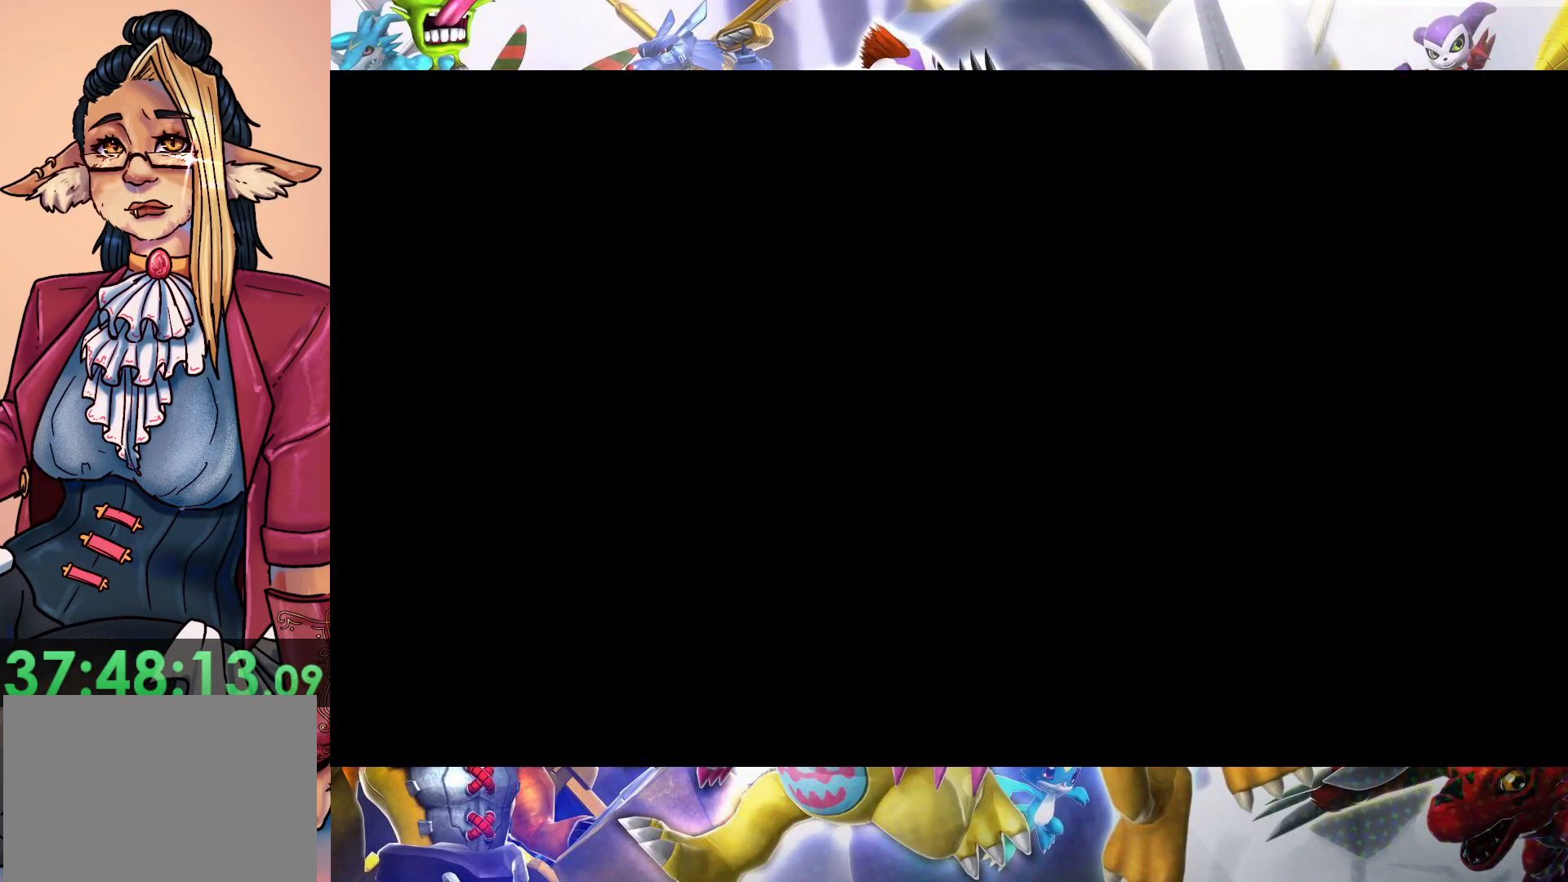
{"dt_ms": 500, "buttons": [], "left_stick": "right", "right_stick": "center", "events": []}
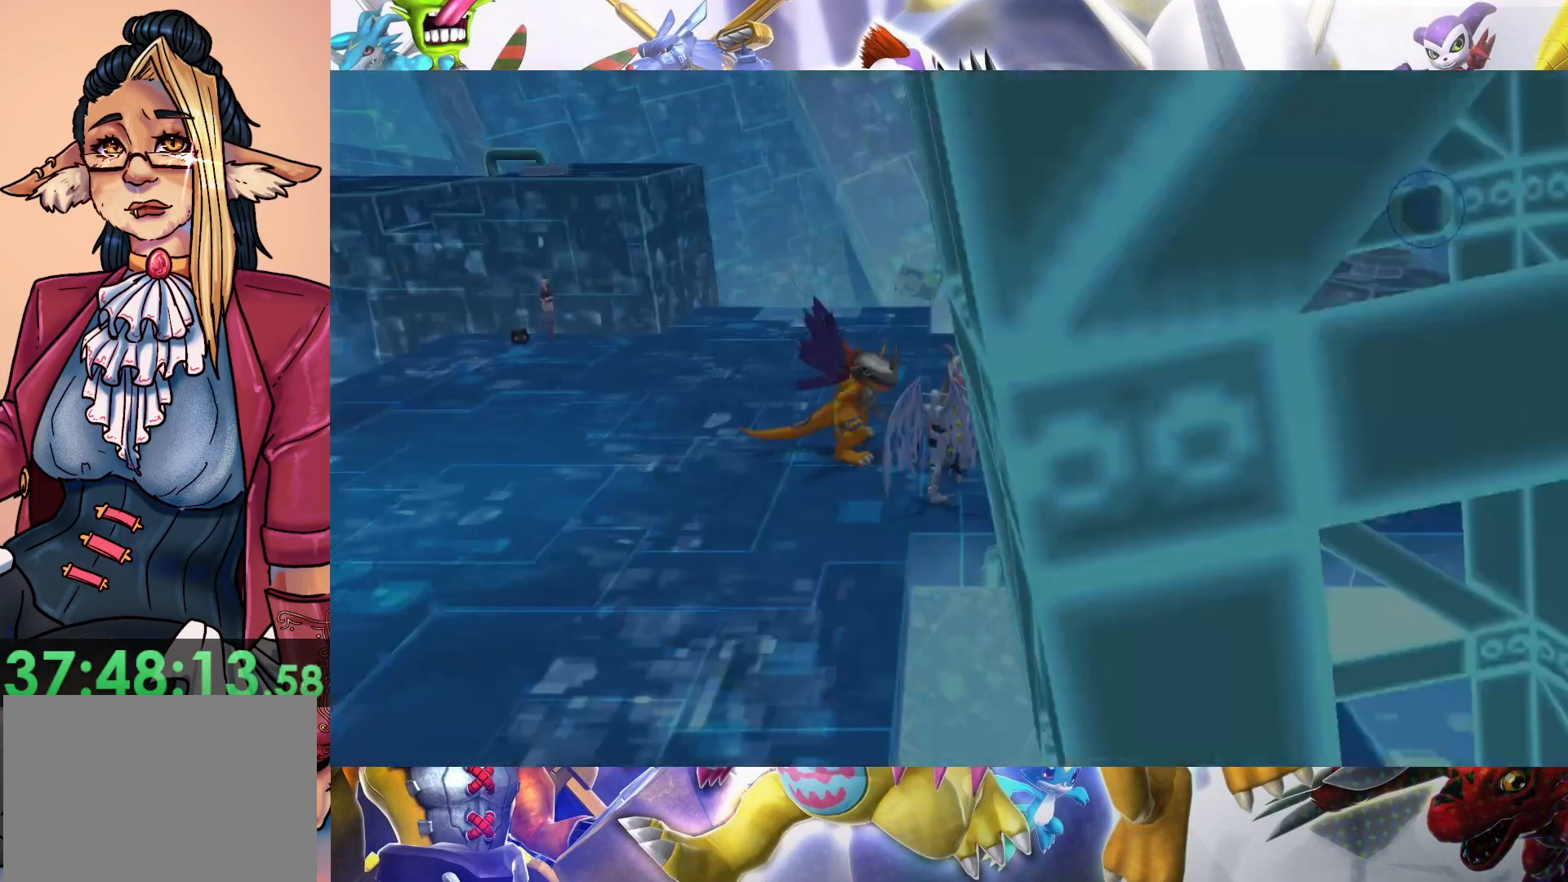
{"dt_ms": 500, "buttons": [], "left_stick": "center", "right_stick": "center", "events": [[317, "left_stick", "center"]]}
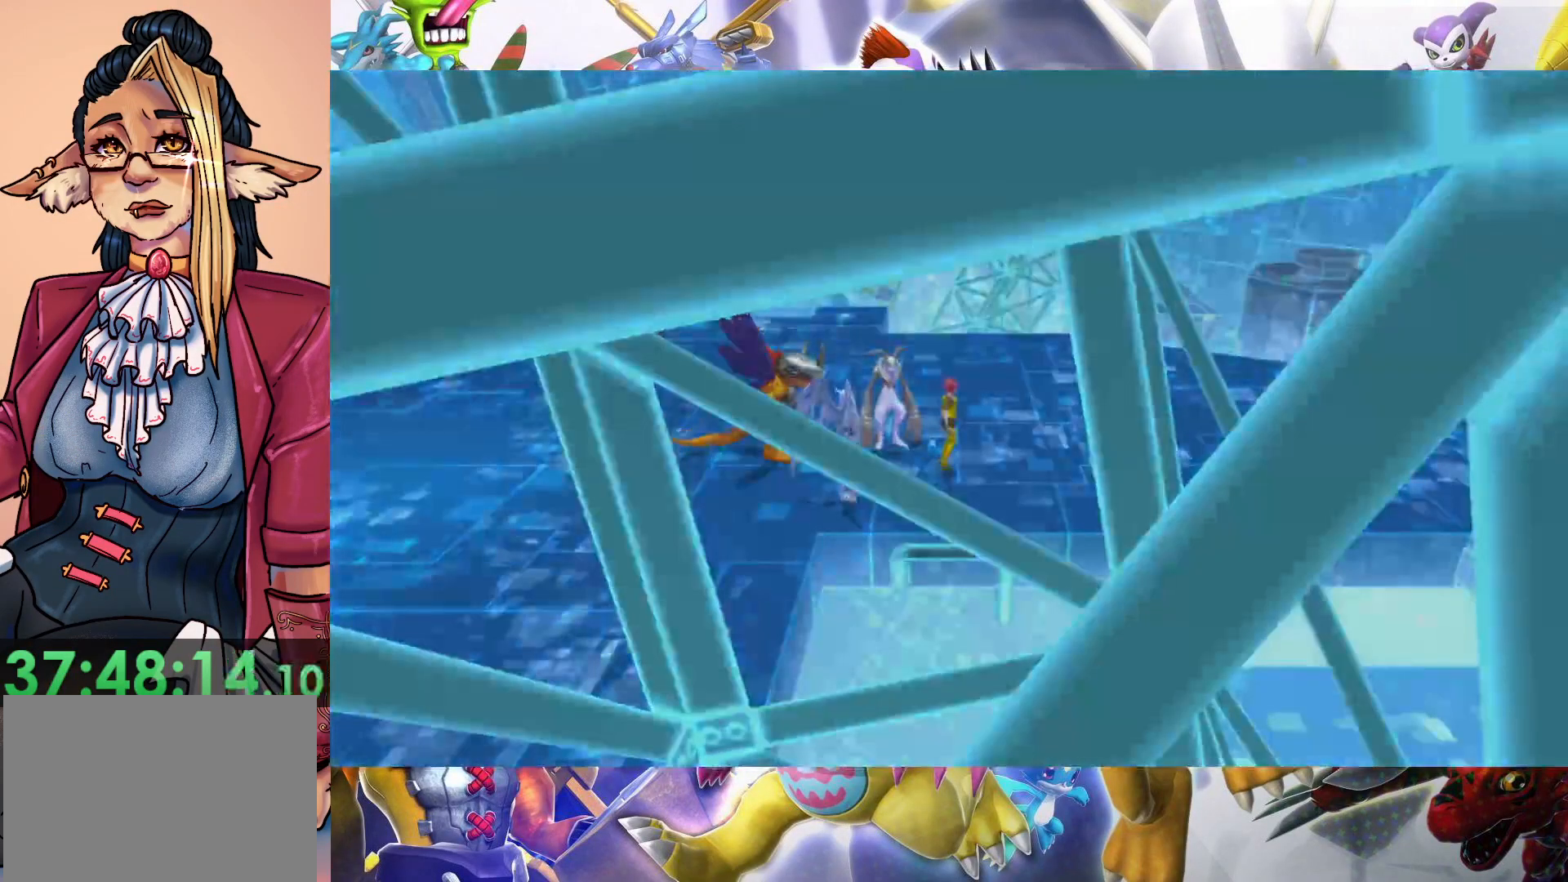
{"dt_ms": 500, "buttons": [], "left_stick": "center", "right_stick": "center", "events": []}
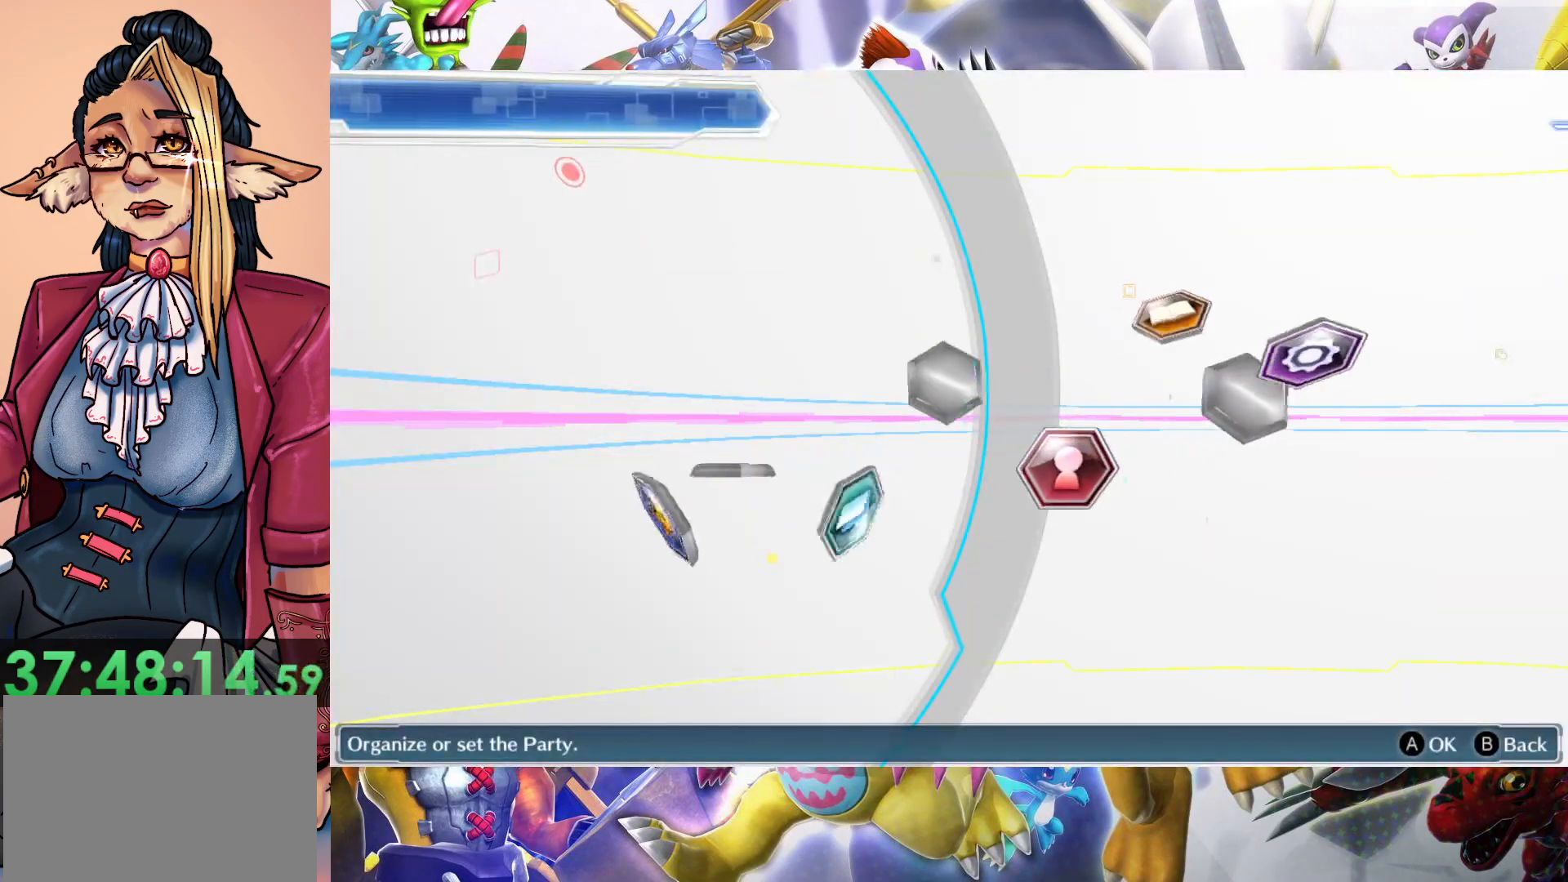
{"dt_ms": 500, "buttons": [], "left_stick": "center", "right_stick": "center", "events": []}
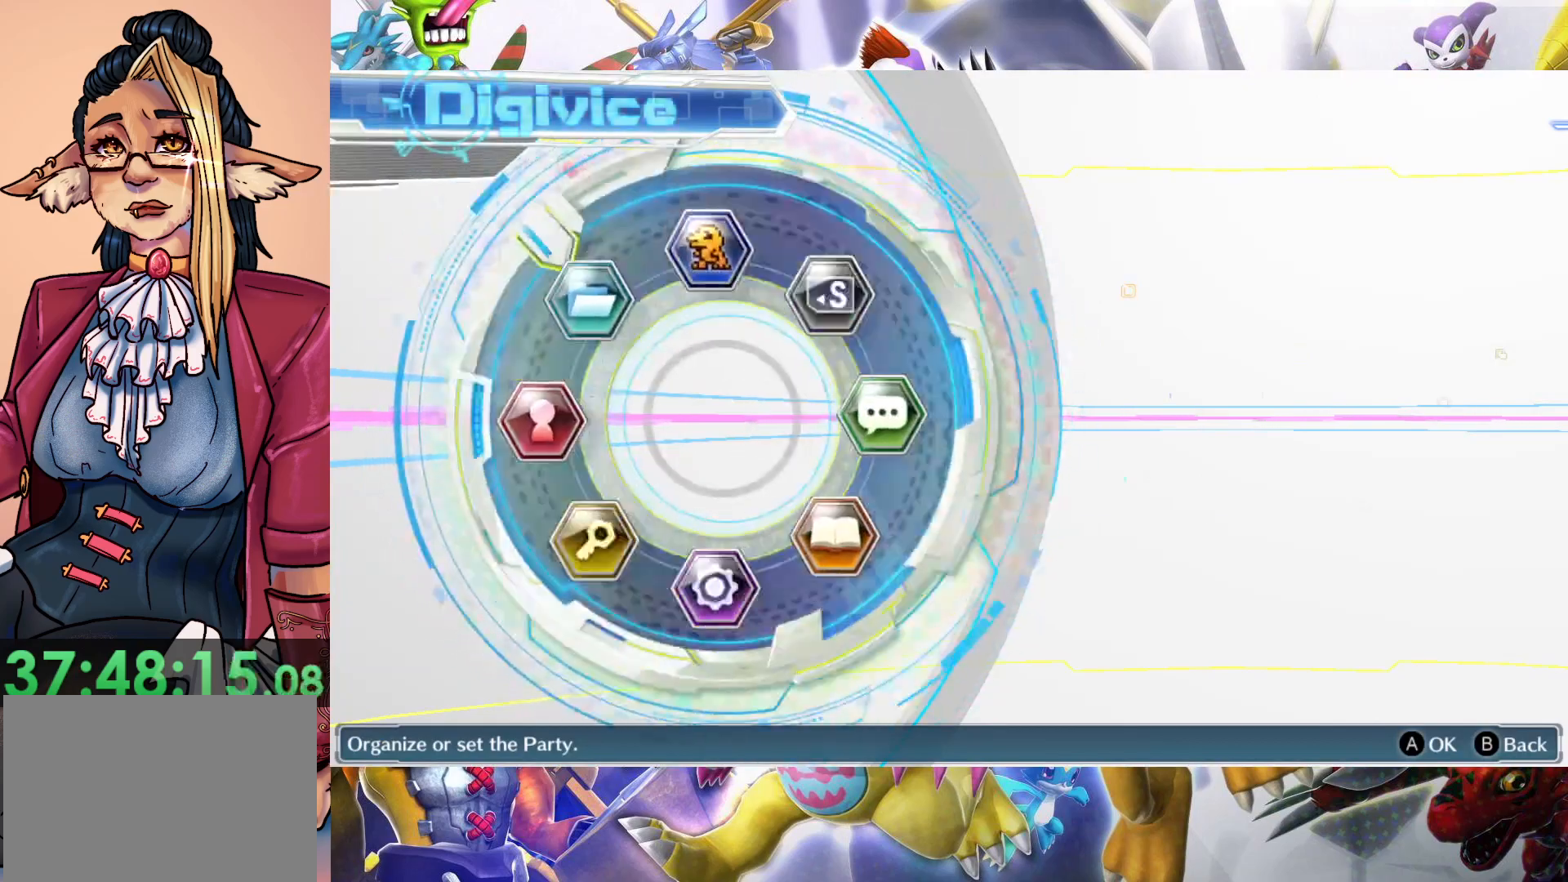
{"dt_ms": 500, "buttons": [], "left_stick": "center", "right_stick": "center", "events": []}
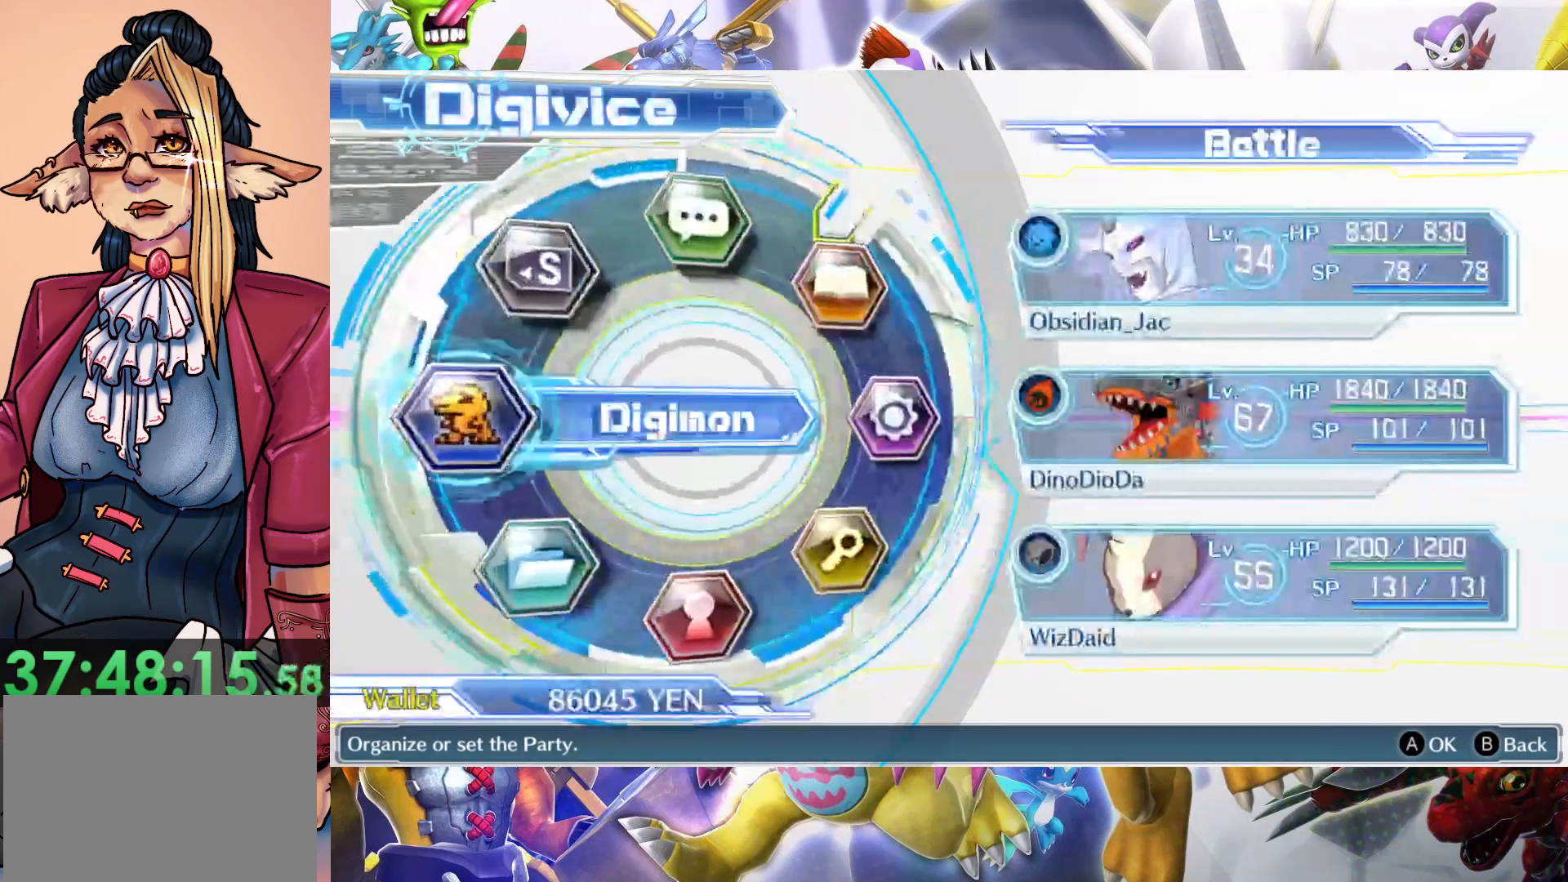
{"dt_ms": 500, "buttons": [], "left_stick": "center", "right_stick": "center", "events": [[250, "B", "down"], [400, "B", "up"]]}
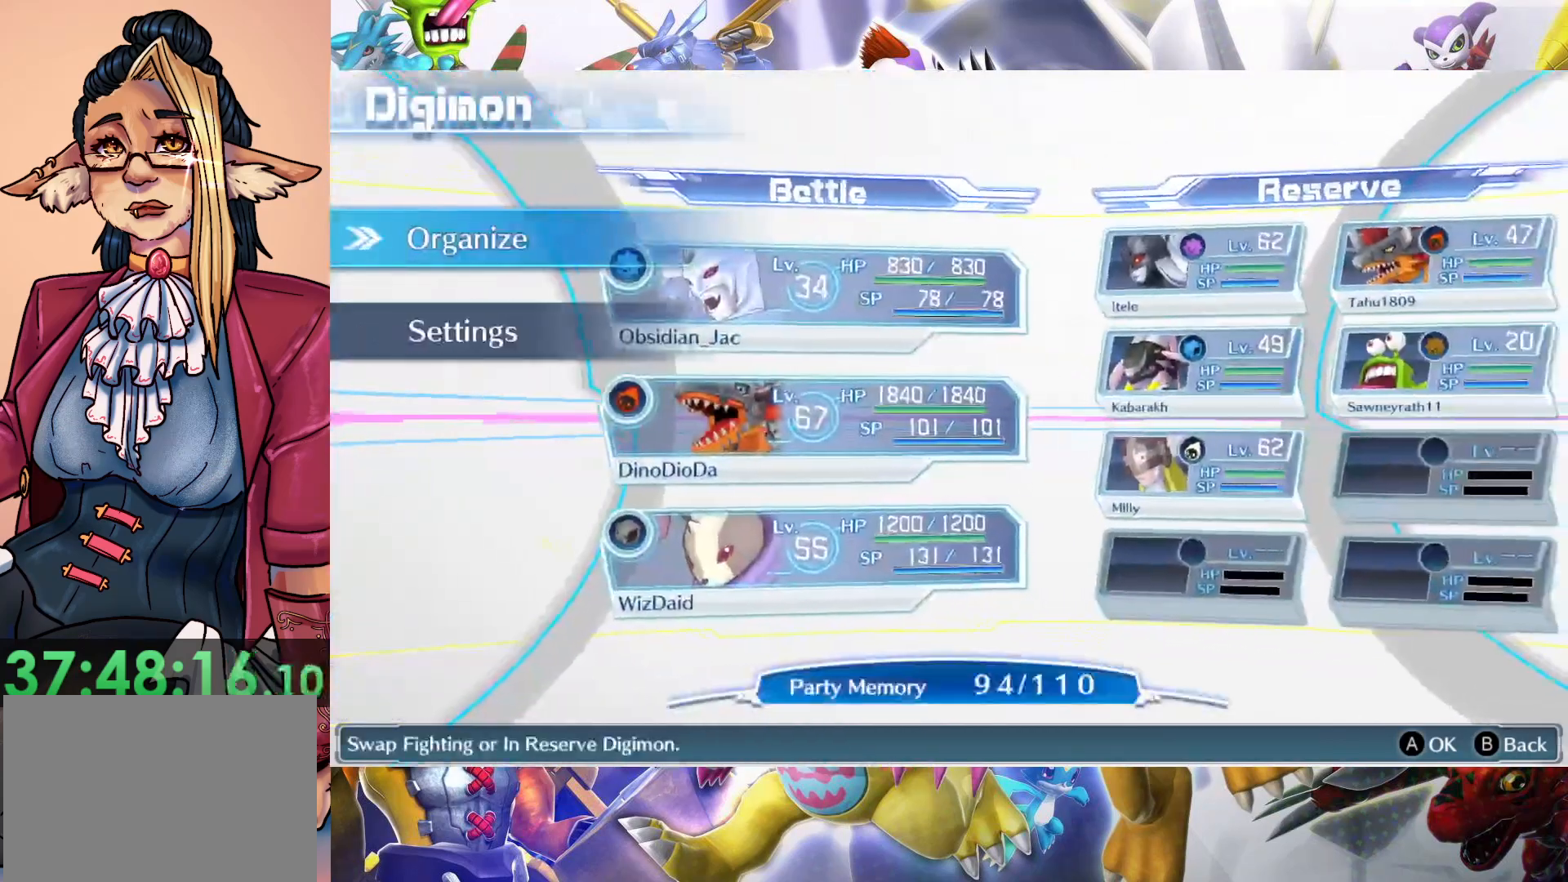
{"dt_ms": 500, "buttons": [], "left_stick": "center", "right_stick": "center", "events": []}
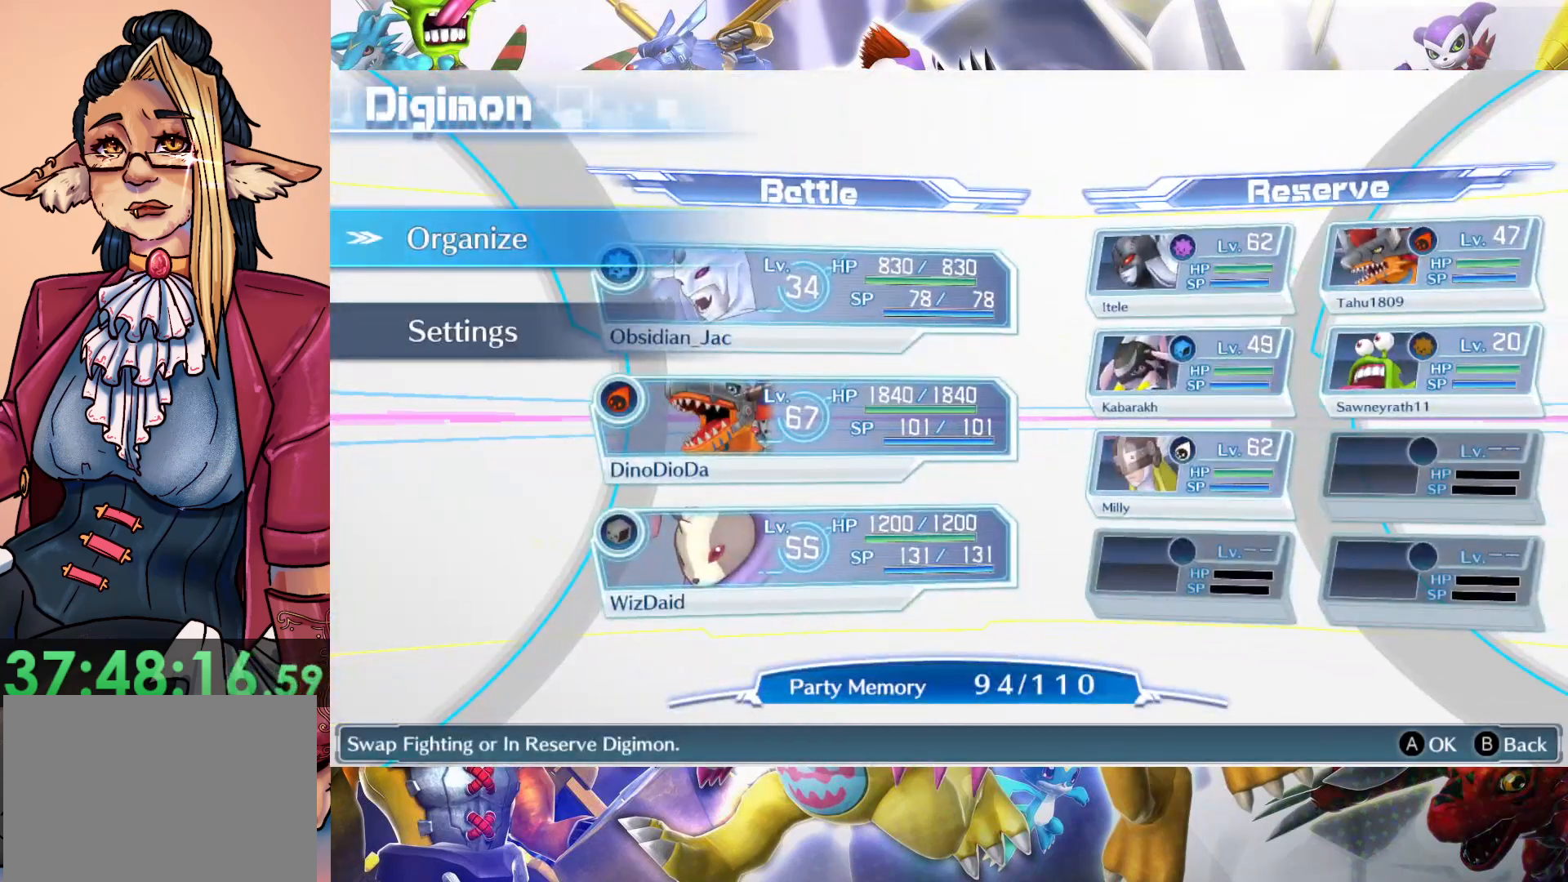
{"dt_ms": 500, "buttons": [], "left_stick": "center", "right_stick": "center", "events": [[133, "B", "down"], [267, "B", "up"]]}
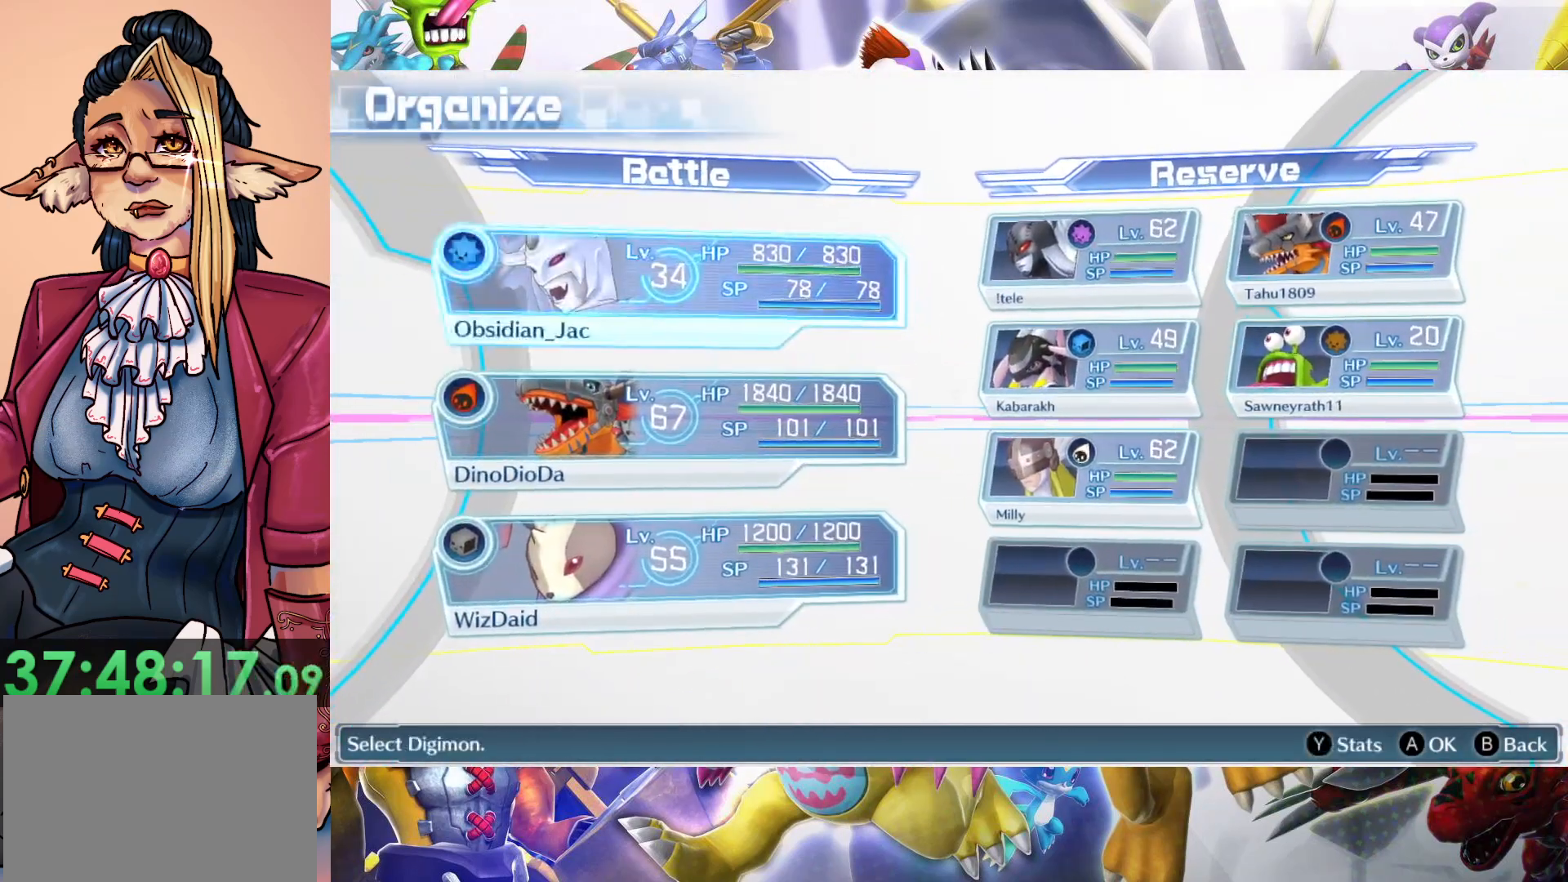
{"dt_ms": 500, "buttons": [], "left_stick": "center", "right_stick": "center", "events": []}
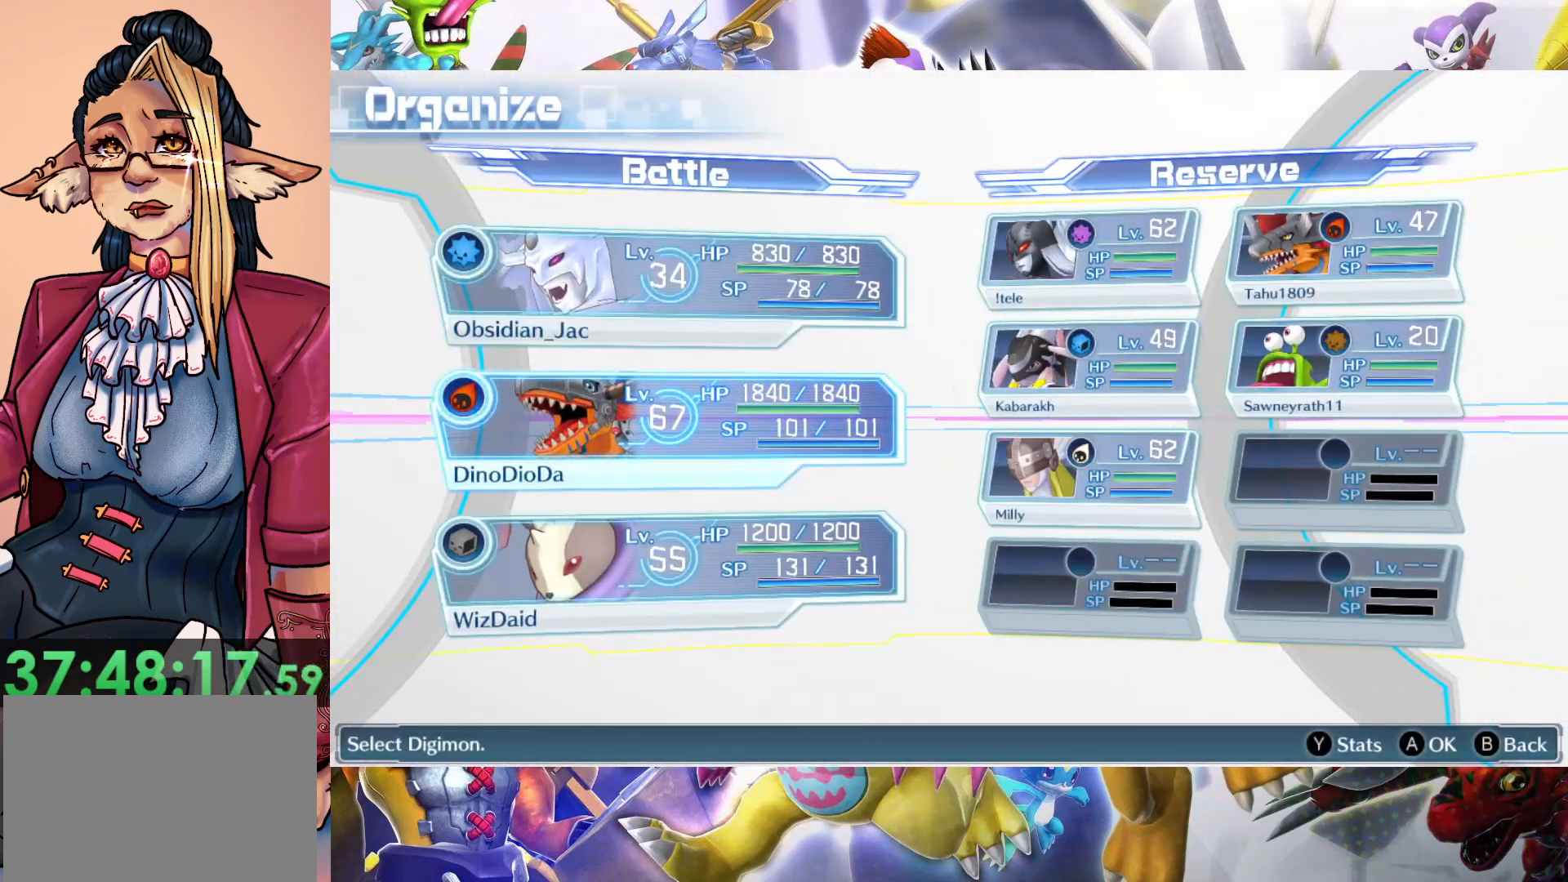
{"dt_ms": 500, "buttons": [], "left_stick": "center", "right_stick": "center", "events": []}
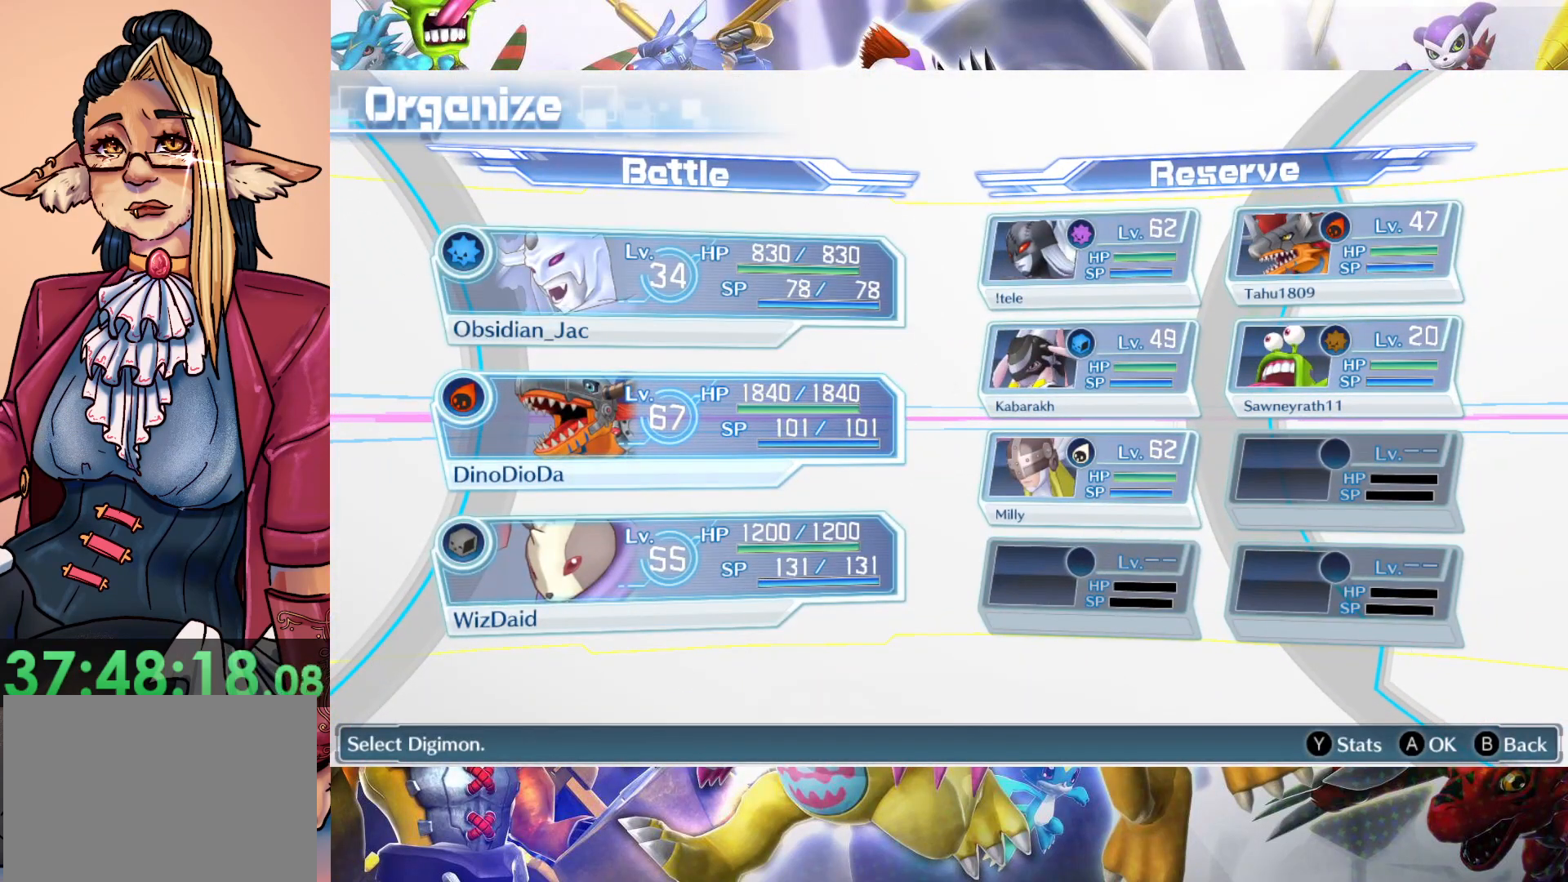
{"dt_ms": 500, "buttons": [], "left_stick": "center", "right_stick": "center", "events": [[233, "B", "down"], [383, "B", "up"]]}
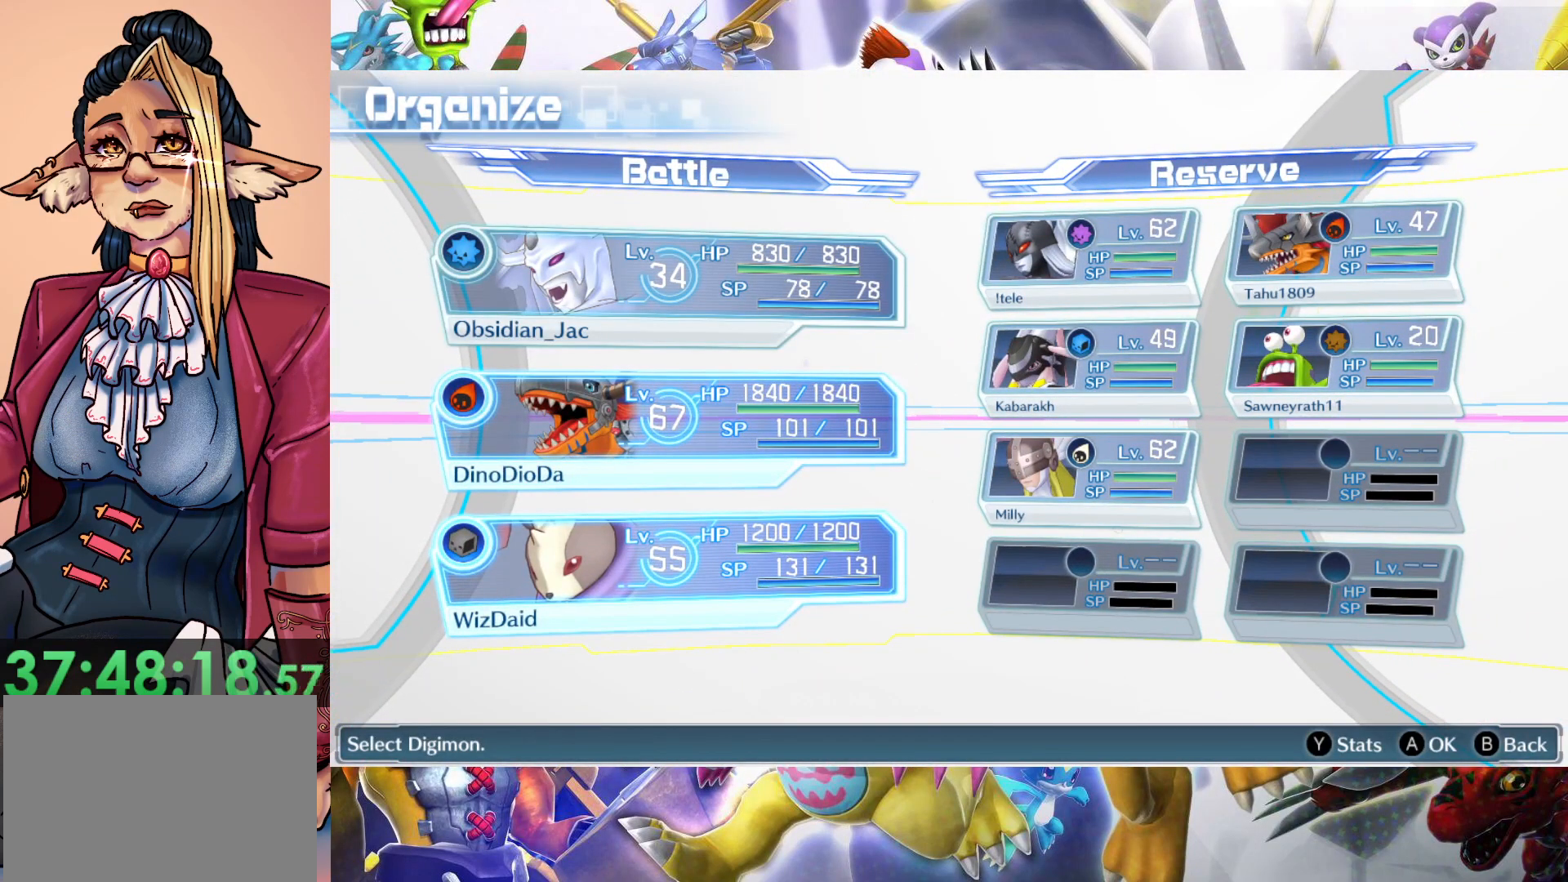
{"dt_ms": 500, "buttons": [], "left_stick": "center", "right_stick": "center", "events": []}
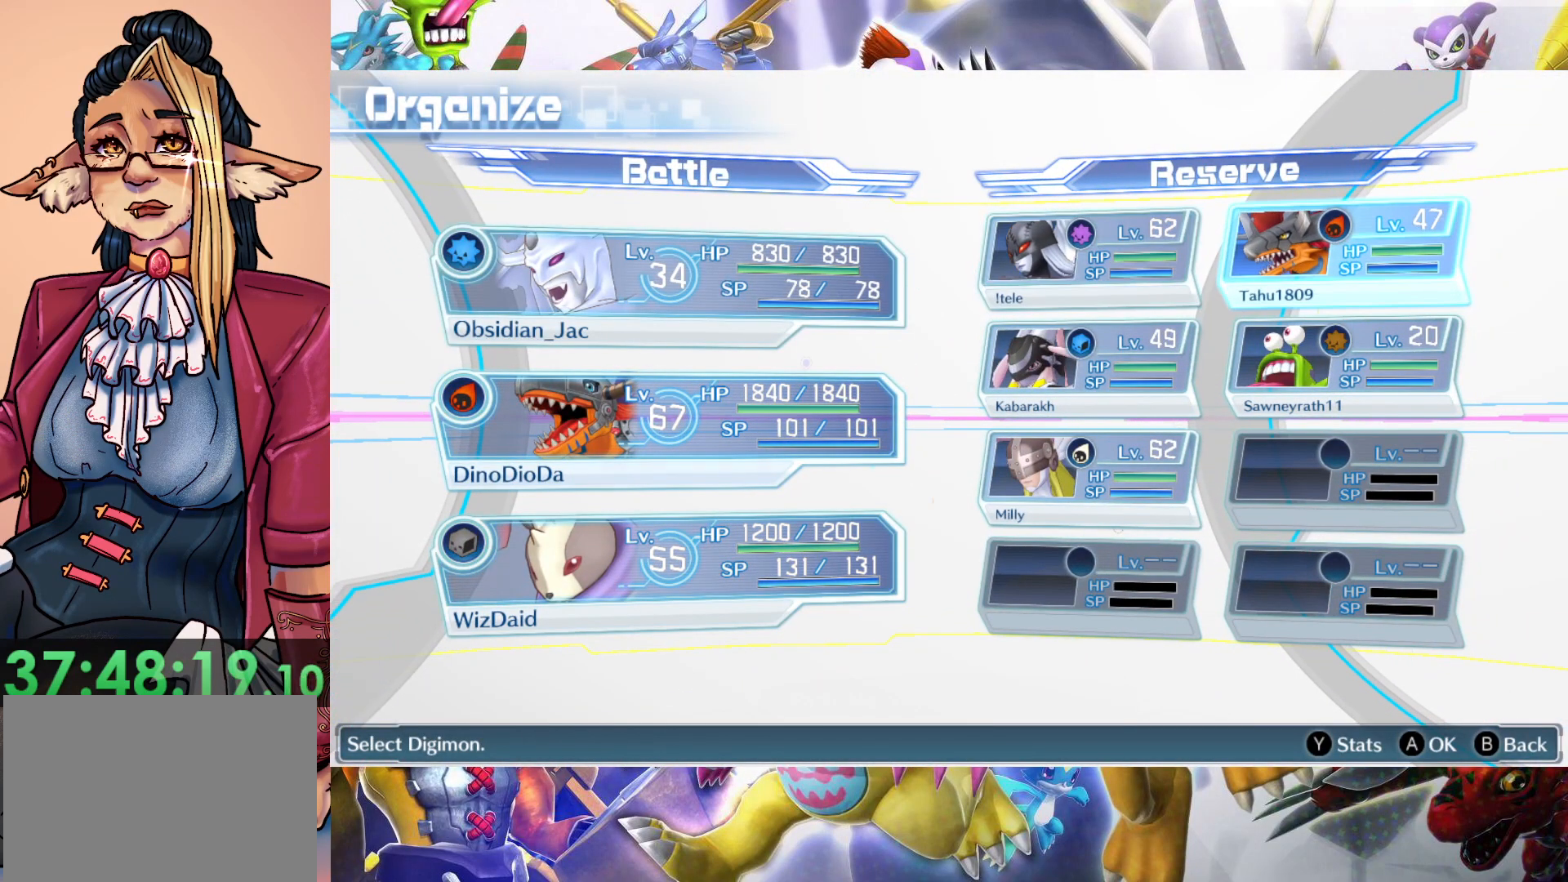
{"dt_ms": 500, "buttons": [], "left_stick": "center", "right_stick": "center", "events": [[283, "B", "down"], [417, "B", "up"]]}
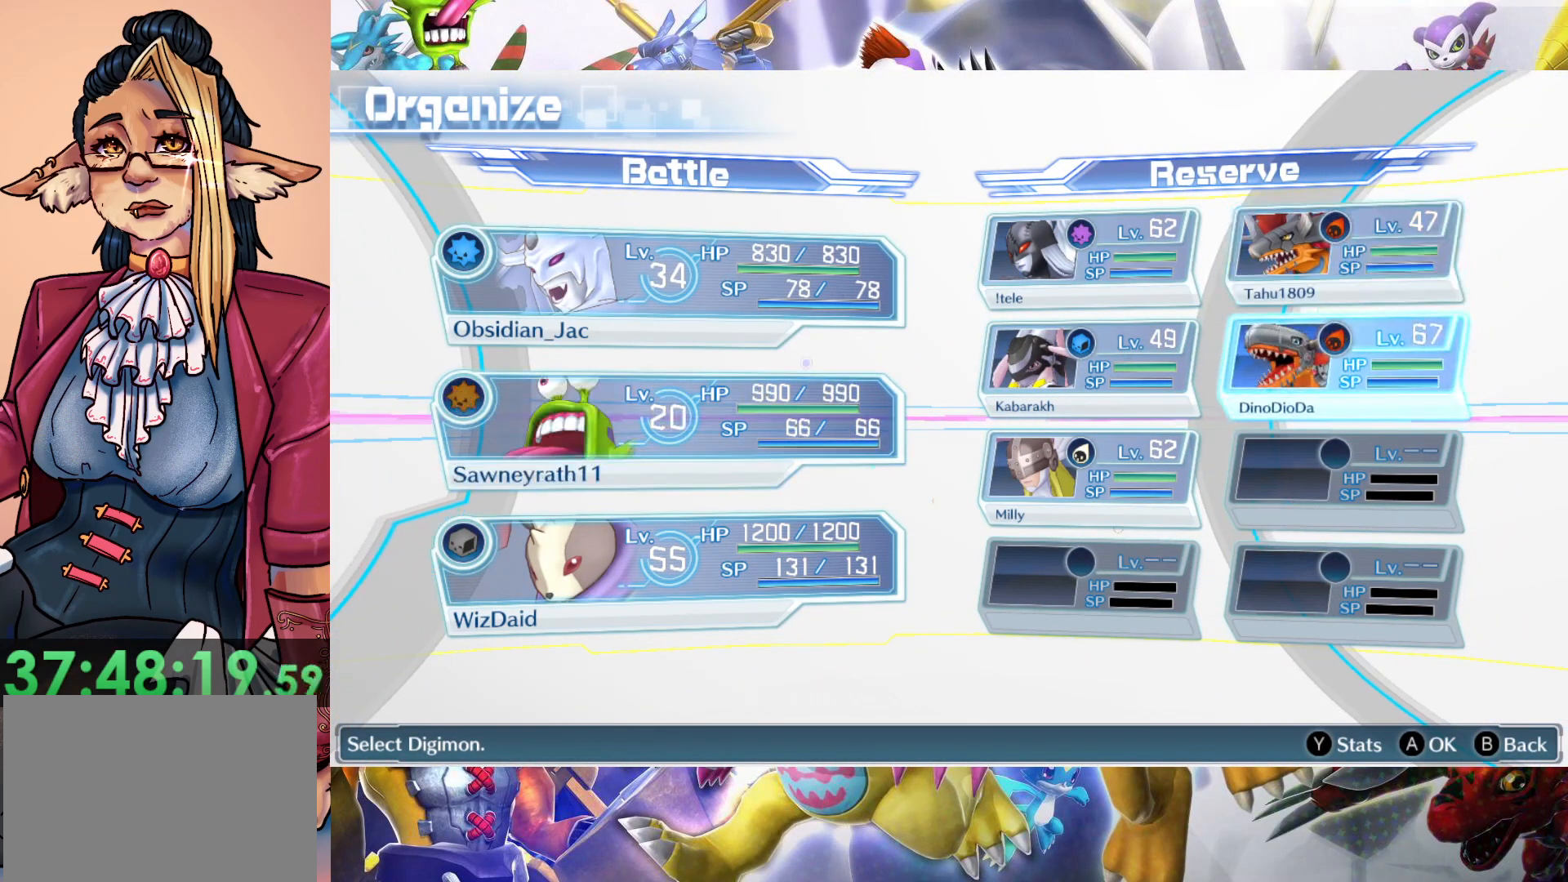
{"dt_ms": 500, "buttons": [], "left_stick": "center", "right_stick": "center"}
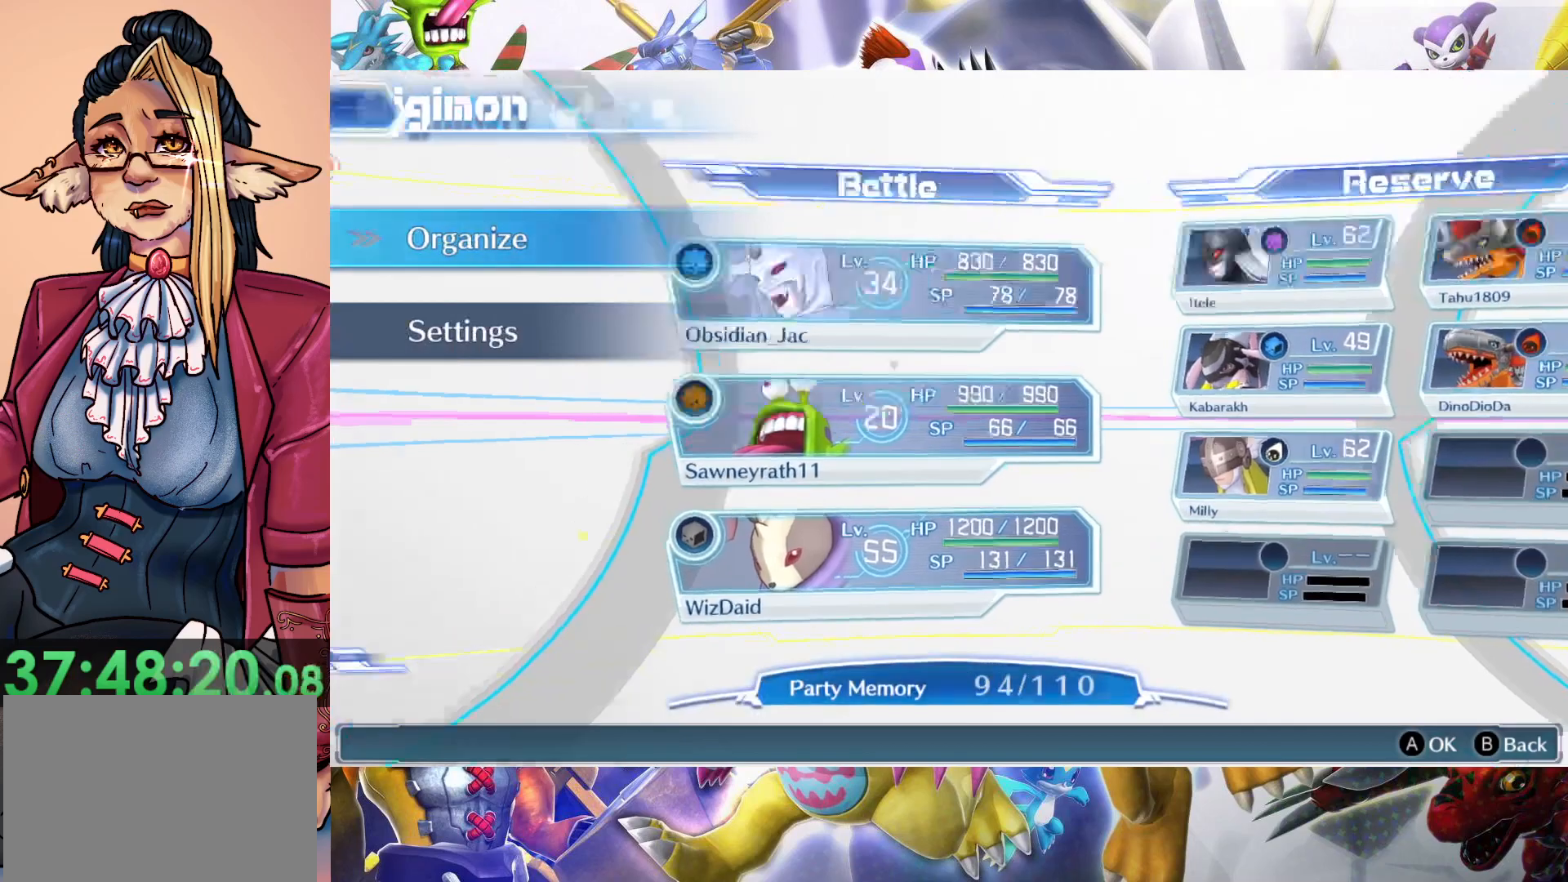
{"dt_ms": 500, "buttons": [], "left_stick": "center", "right_stick": "center", "events": []}
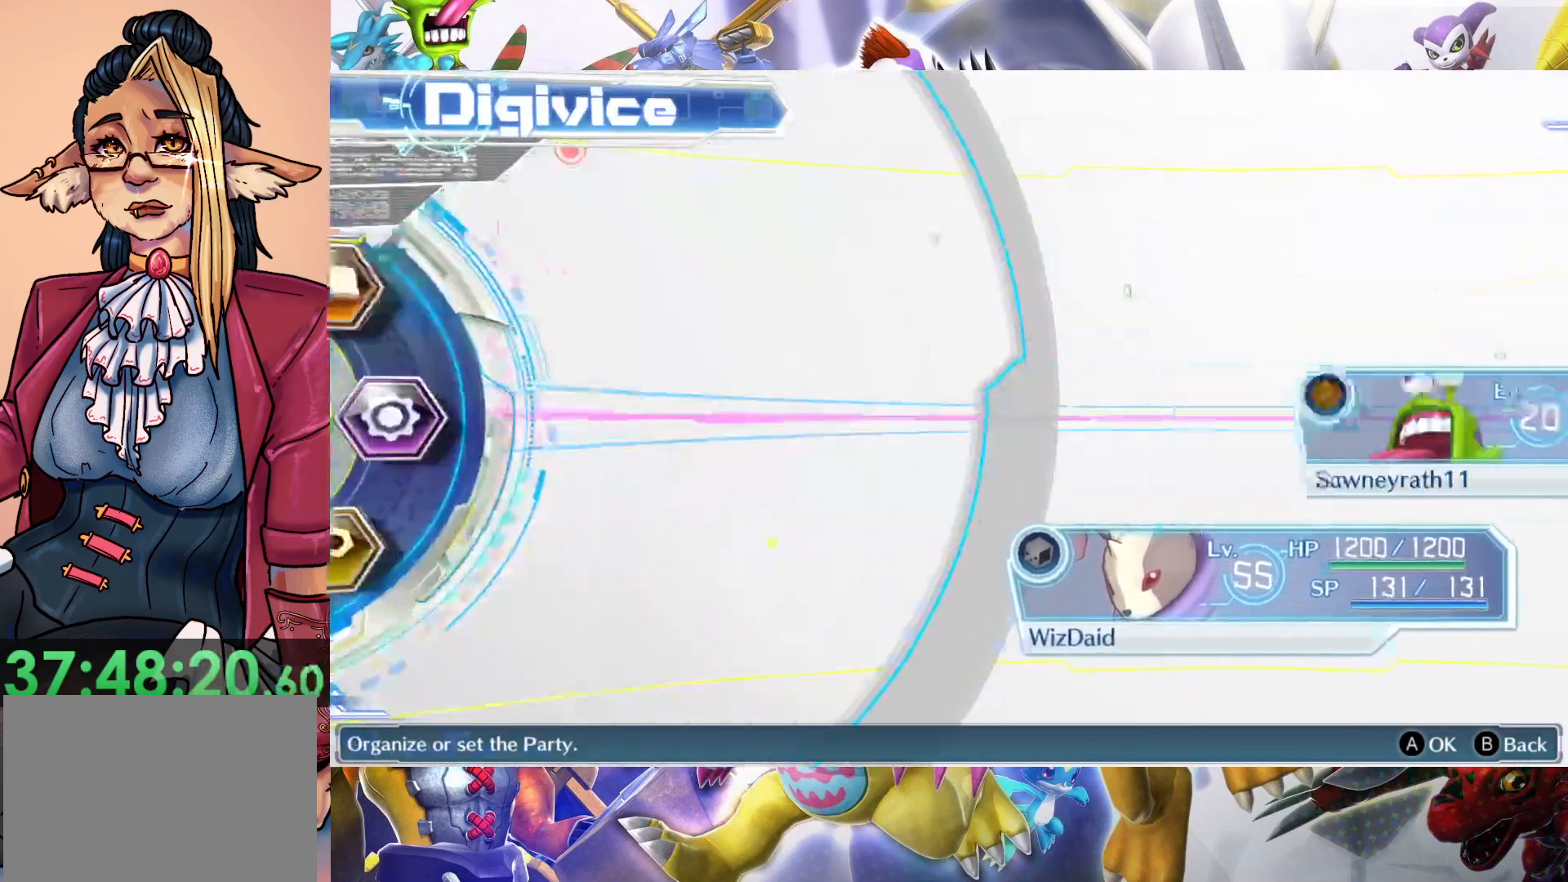
{"dt_ms": 500, "buttons": [], "left_stick": "right", "right_stick": "center", "events": [[33, "left_stick", "right"]]}
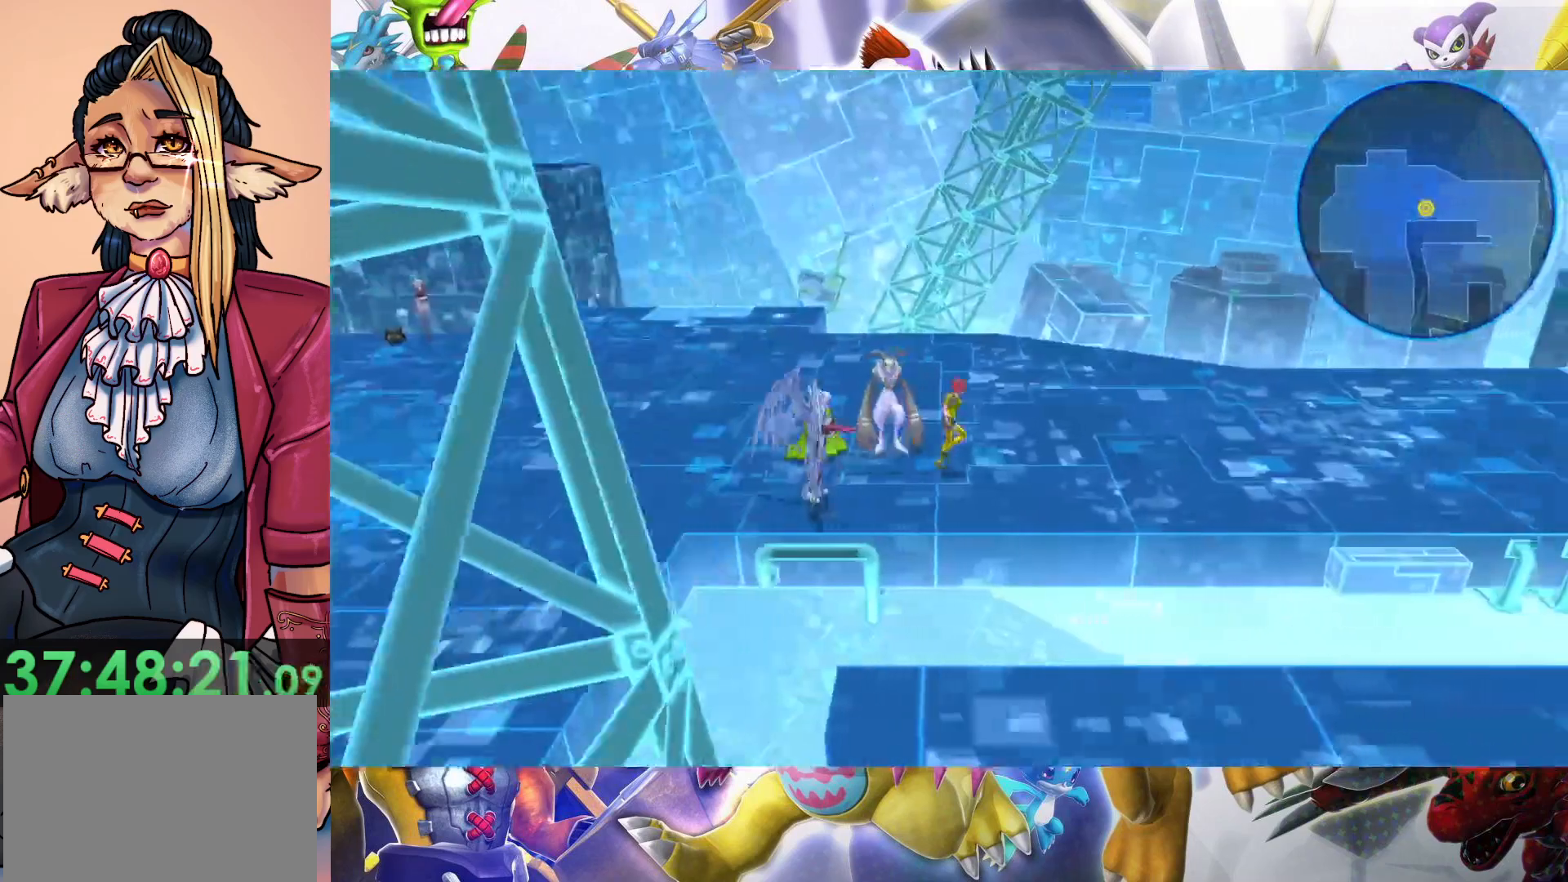
{"dt_ms": 500, "buttons": [], "left_stick": "right", "right_stick": "center", "events": []}
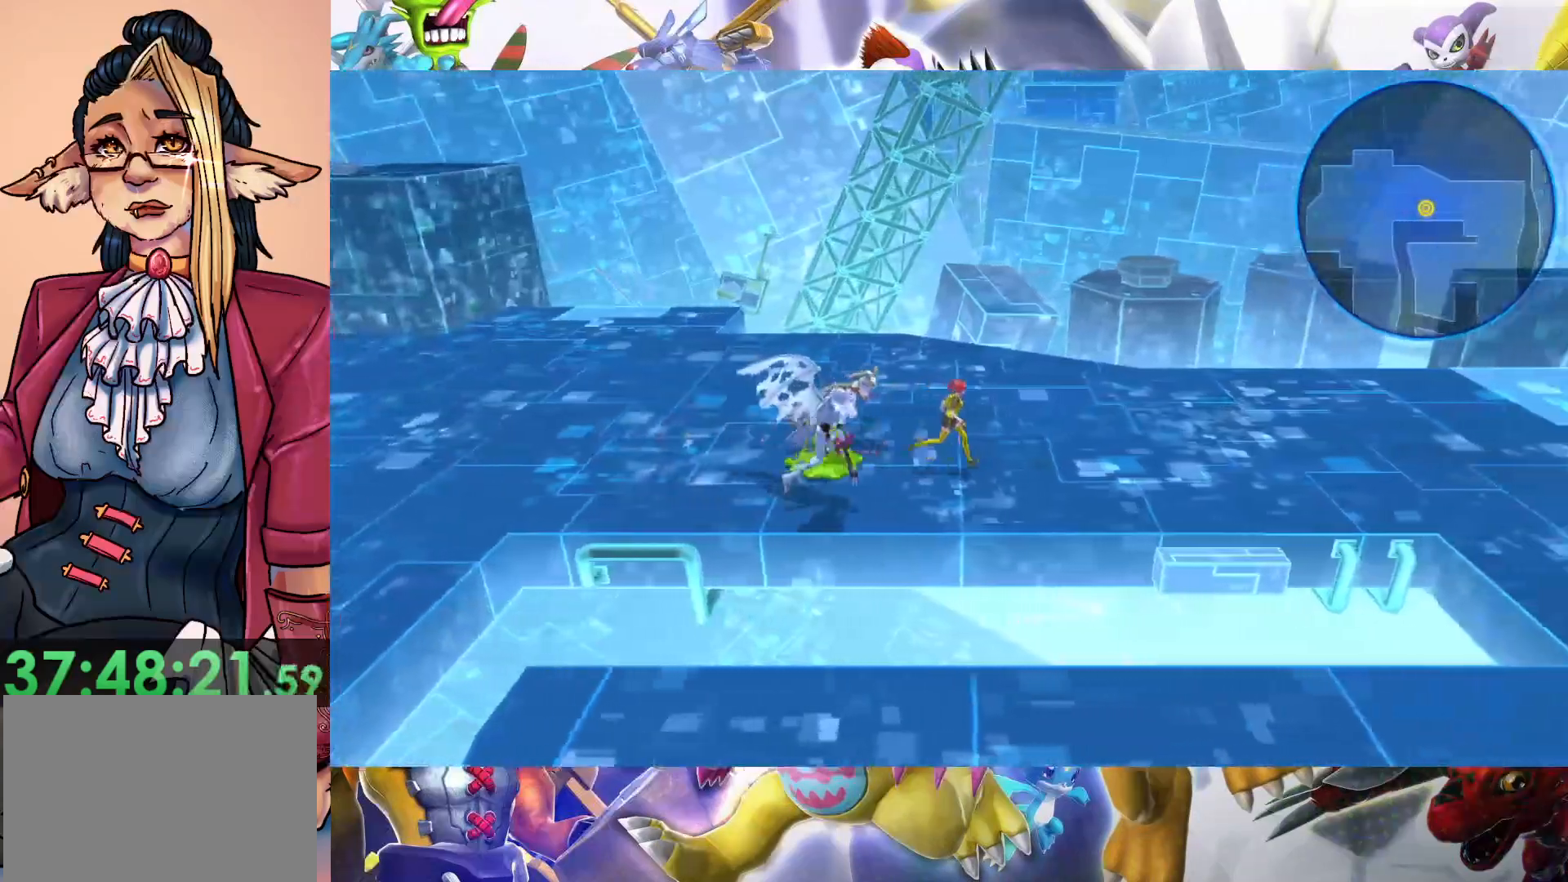
{"dt_ms": 500, "buttons": [], "left_stick": "right", "right_stick": "center", "events": []}
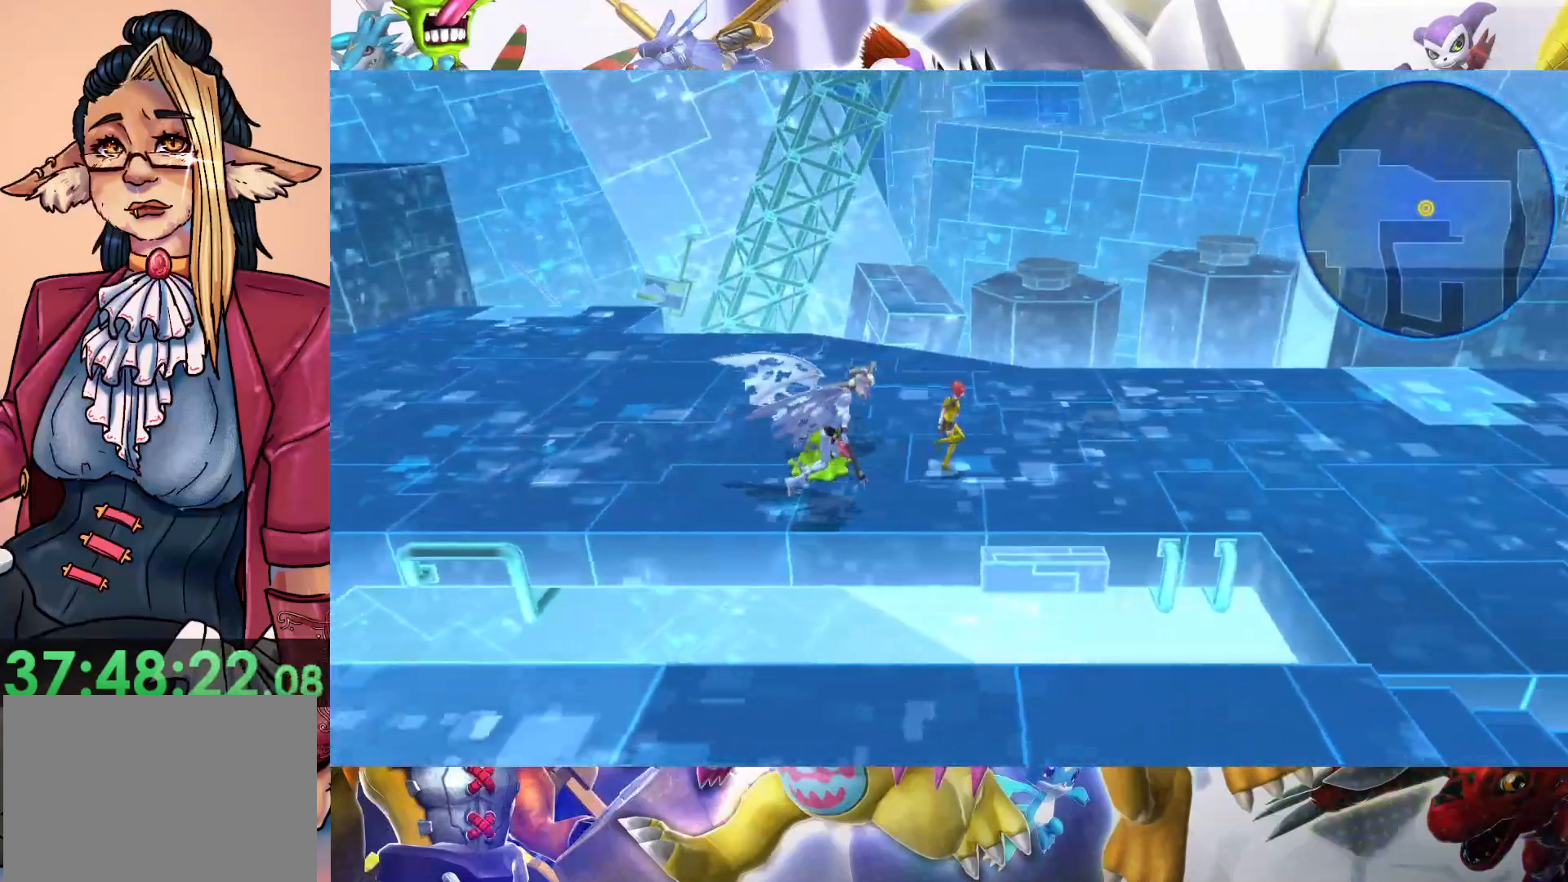
{"dt_ms": 500, "buttons": [], "left_stick": "right", "right_stick": "center", "events": []}
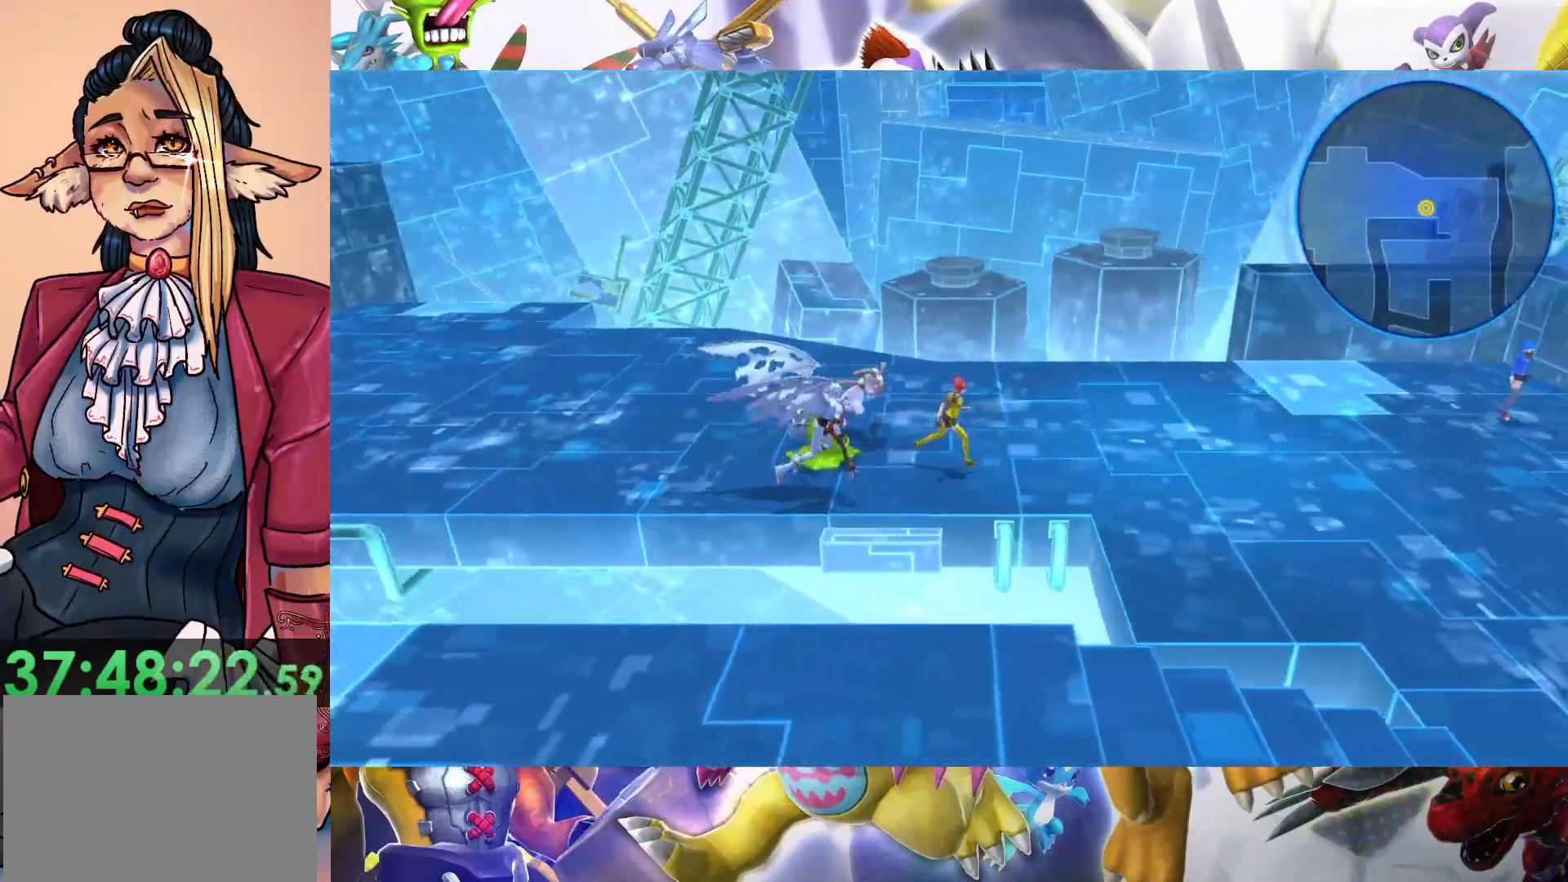
{"dt_ms": 500, "buttons": [], "left_stick": "right", "right_stick": "center", "events": []}
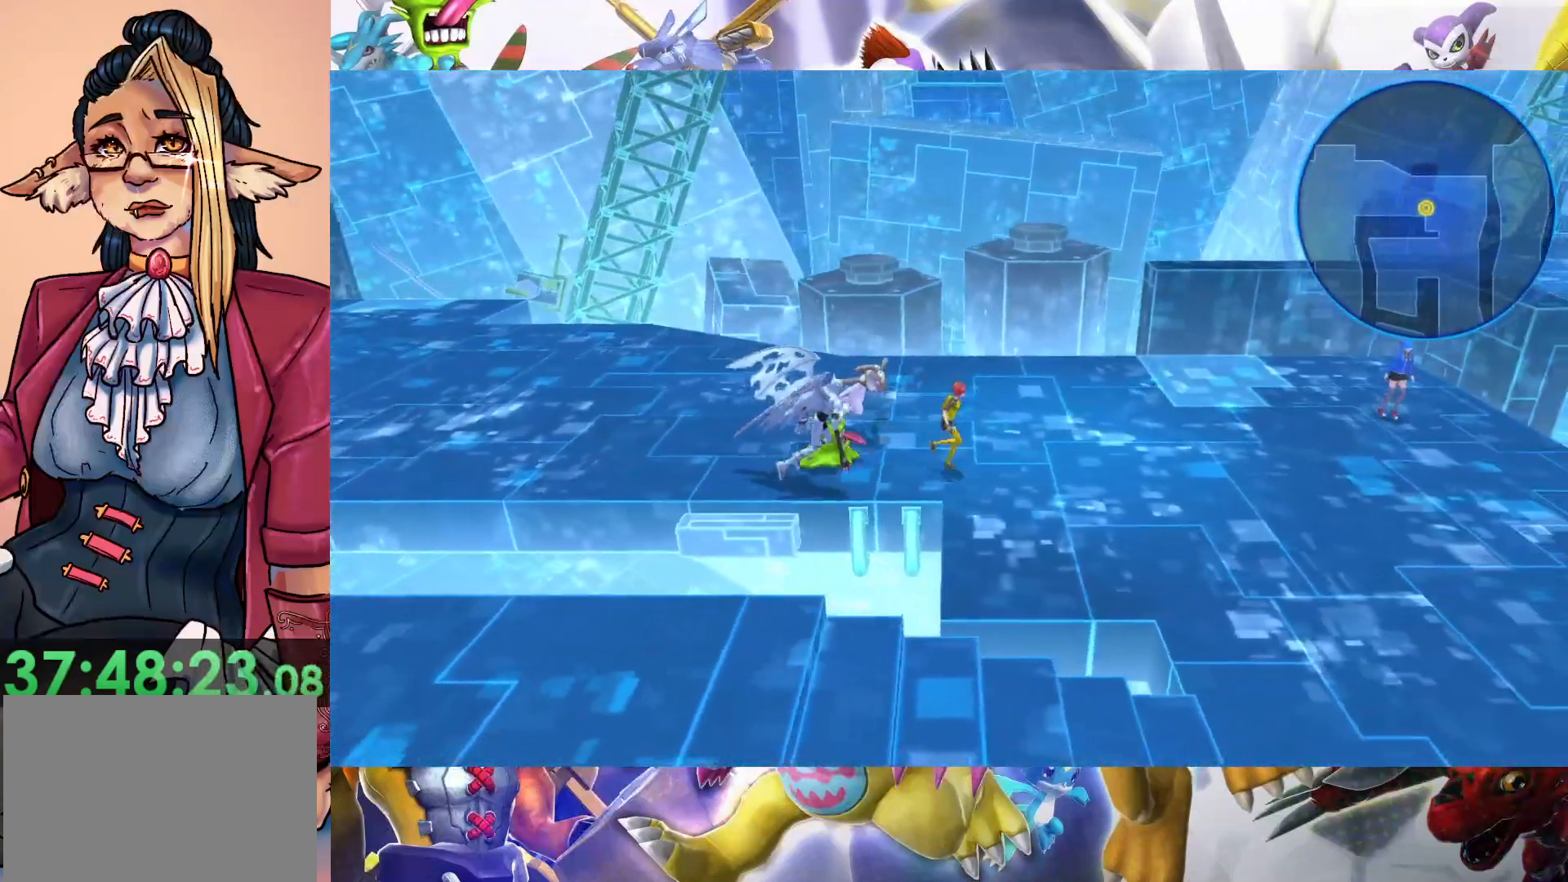
{"dt_ms": 500, "buttons": [], "left_stick": "down-right", "right_stick": "center", "events": [[333, "left_stick", "down-right"]]}
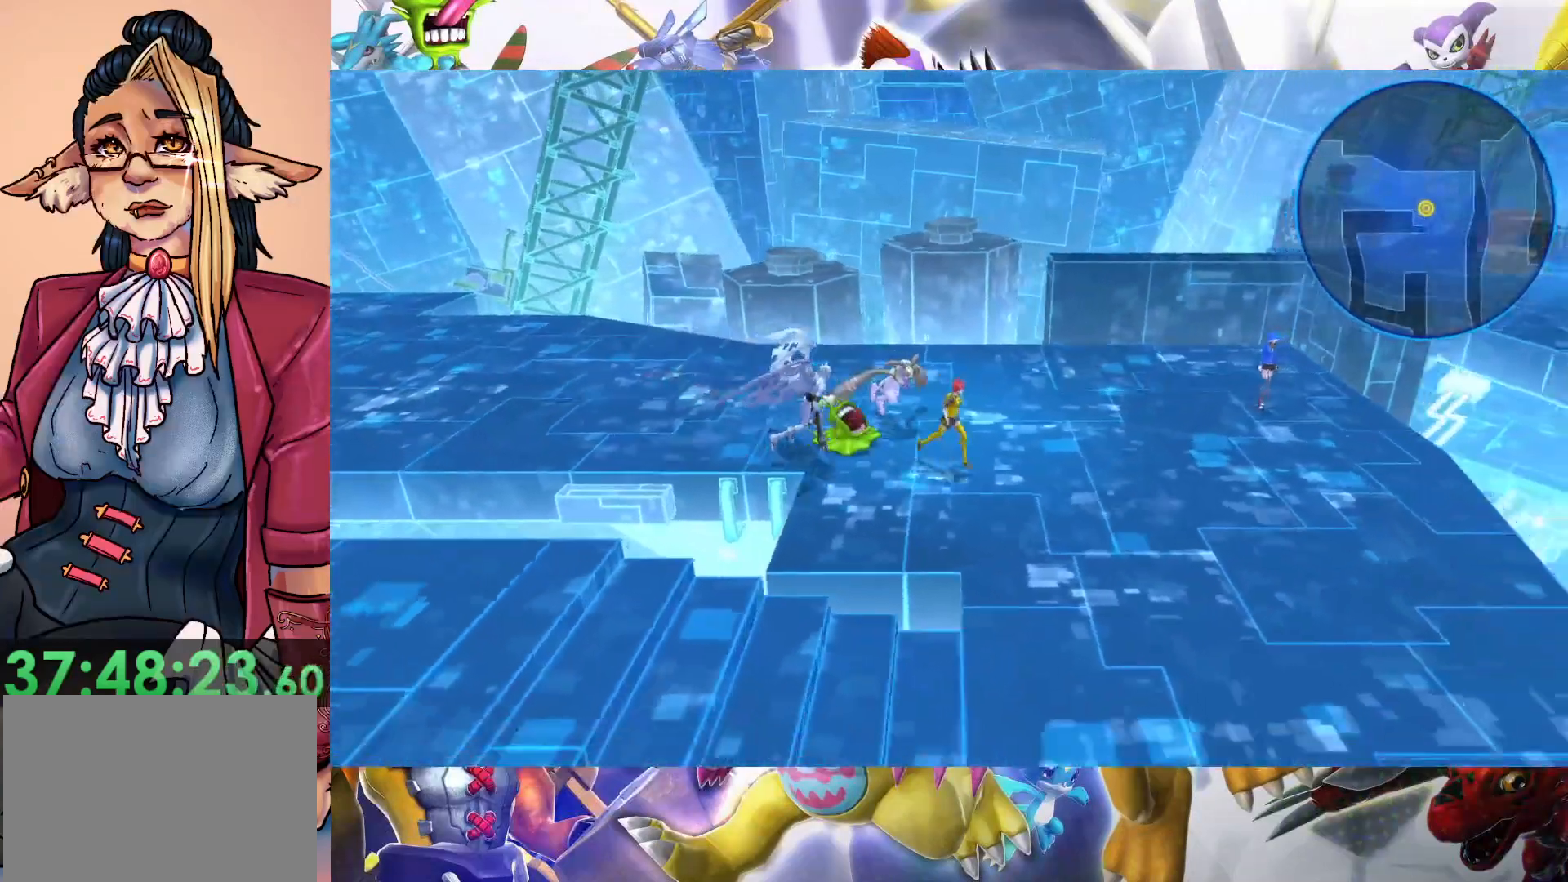
{"dt_ms": 500, "buttons": [], "left_stick": "down-right", "right_stick": "center", "events": []}